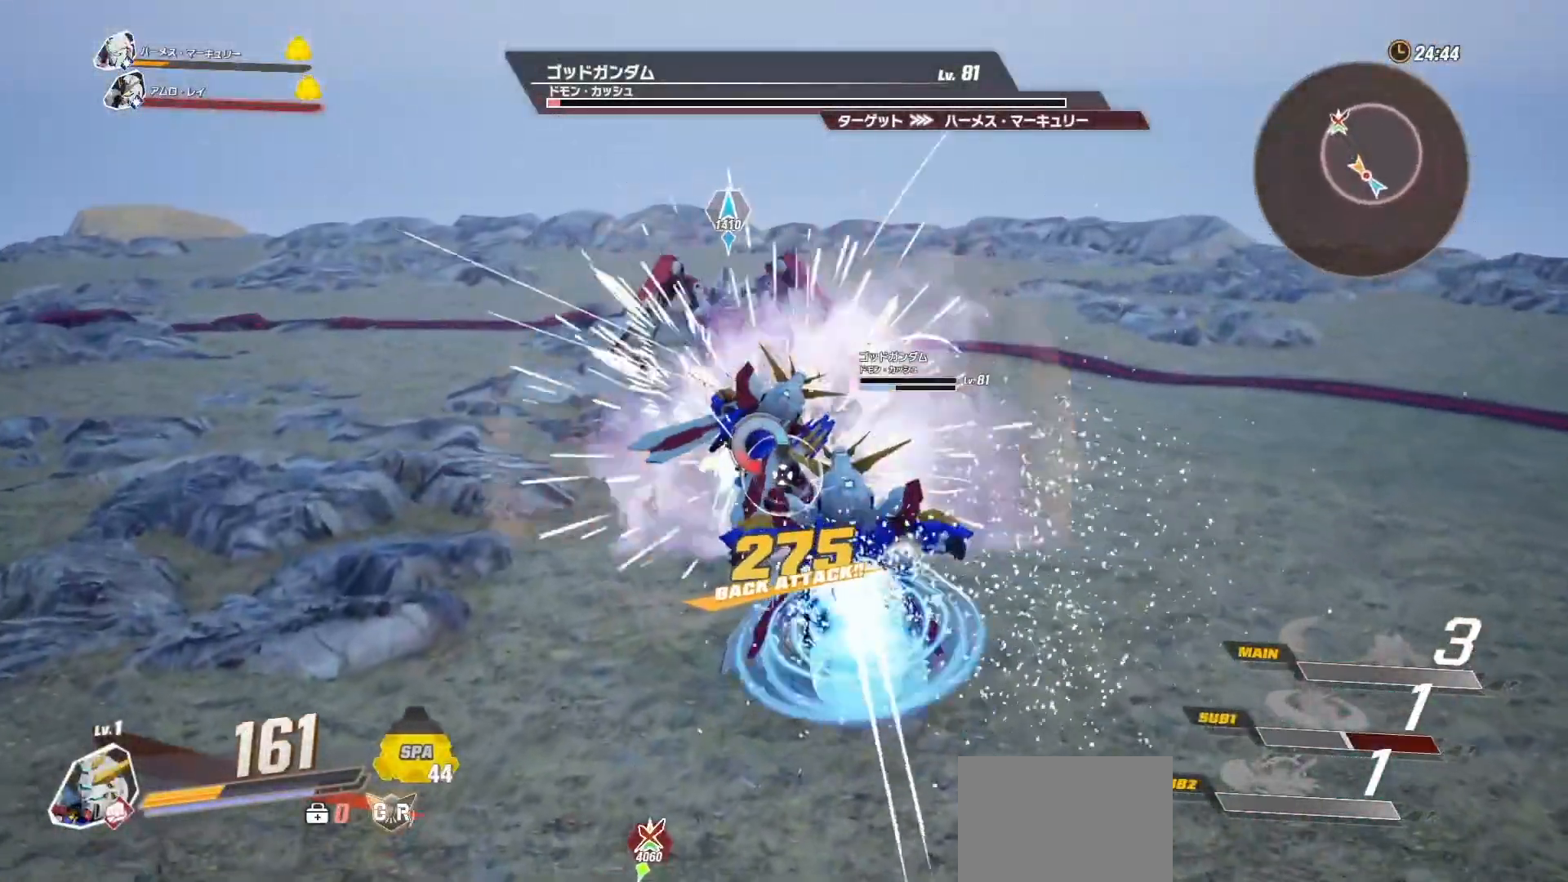
Gameplay with a controller (Xbox layout); each line is a JSON object with the inputs held at the frame after it. "events" lists button and stick changes between this image and that frame as [ms after this image, input, new state], when the widget could be followed in between.
{"buttons": ["L2"], "left_stick": "center", "right_stick": "center", "events": [[267, "L2", "down"], [383, "L2", "up"], [433, "L2", "down"]]}
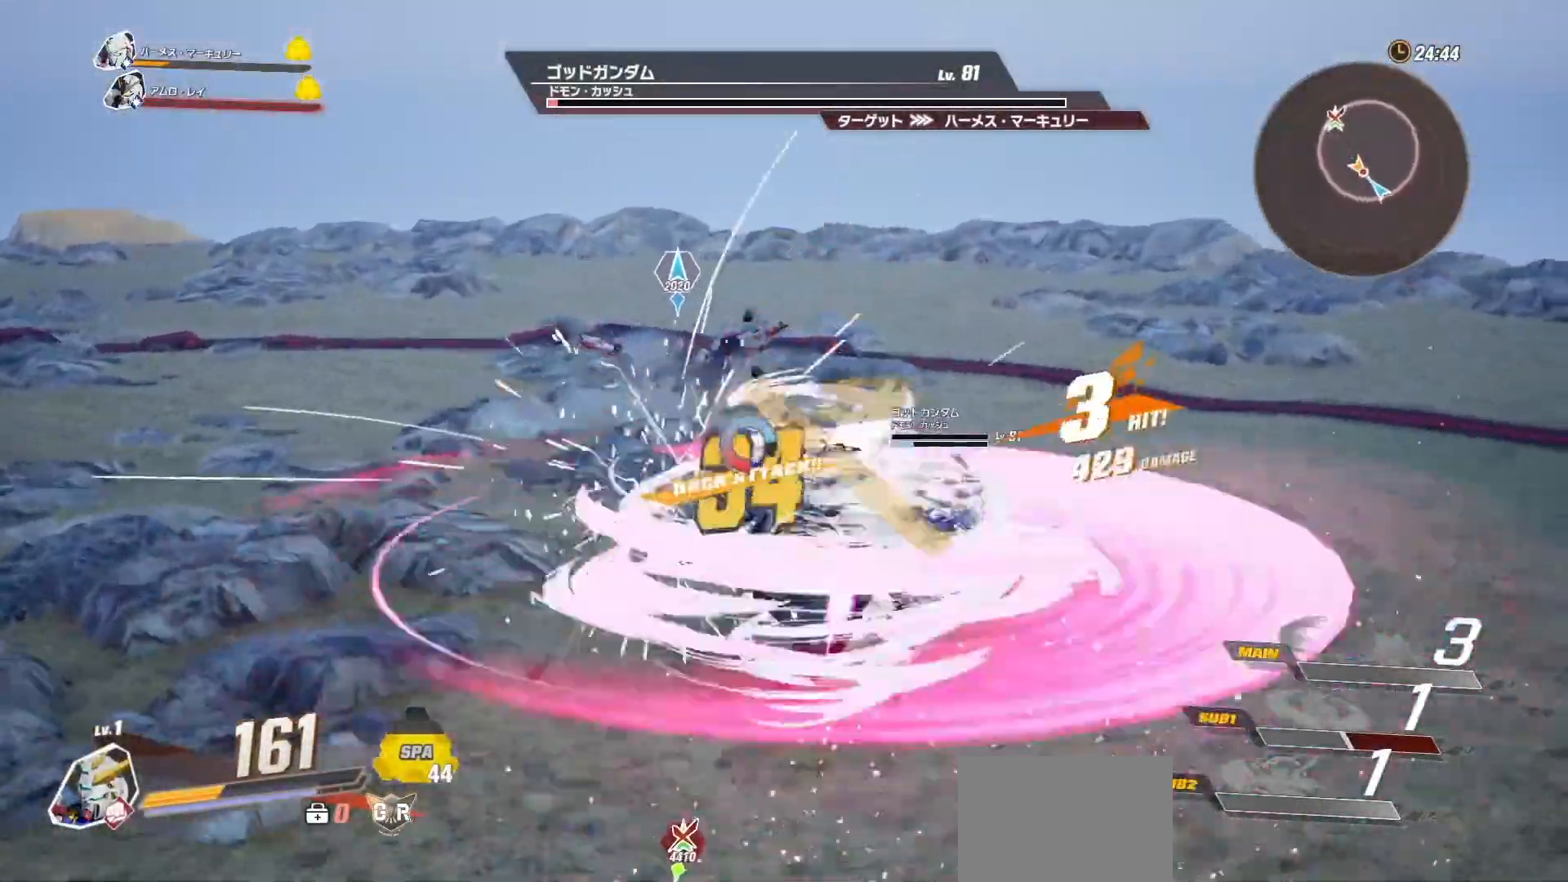
{"buttons": ["L2"], "left_stick": "center", "right_stick": "center", "events": [[67, "L2", "up"], [117, "L2", "down"], [267, "L2", "up"], [300, "L2", "down"], [433, "L2", "up"], [483, "L2", "down"]]}
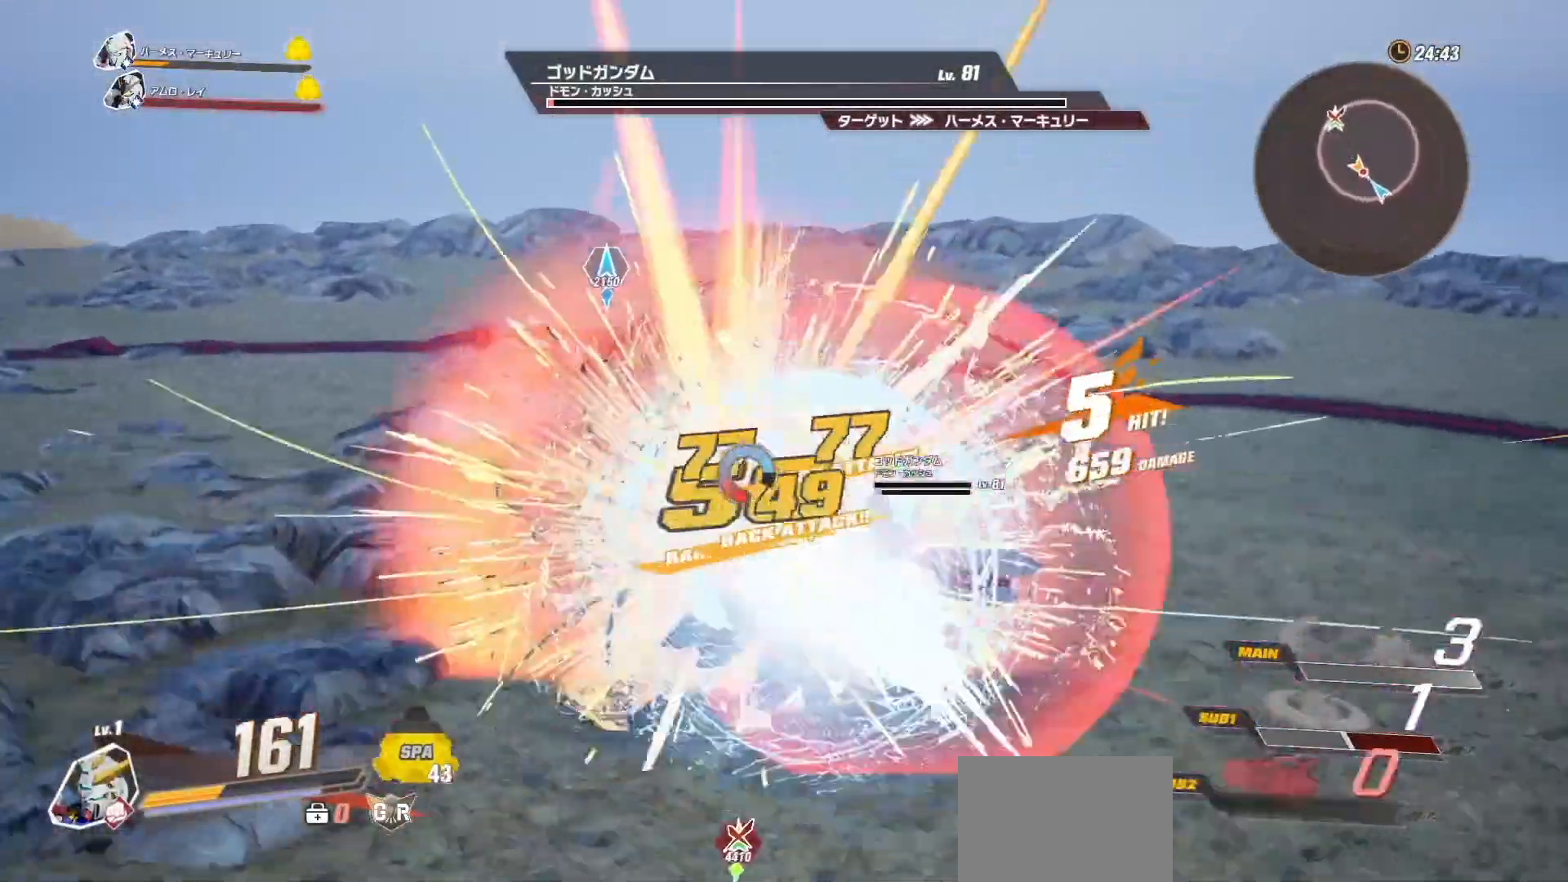
{"buttons": [], "left_stick": "center", "right_stick": "center", "events": [[117, "L2", "up"]]}
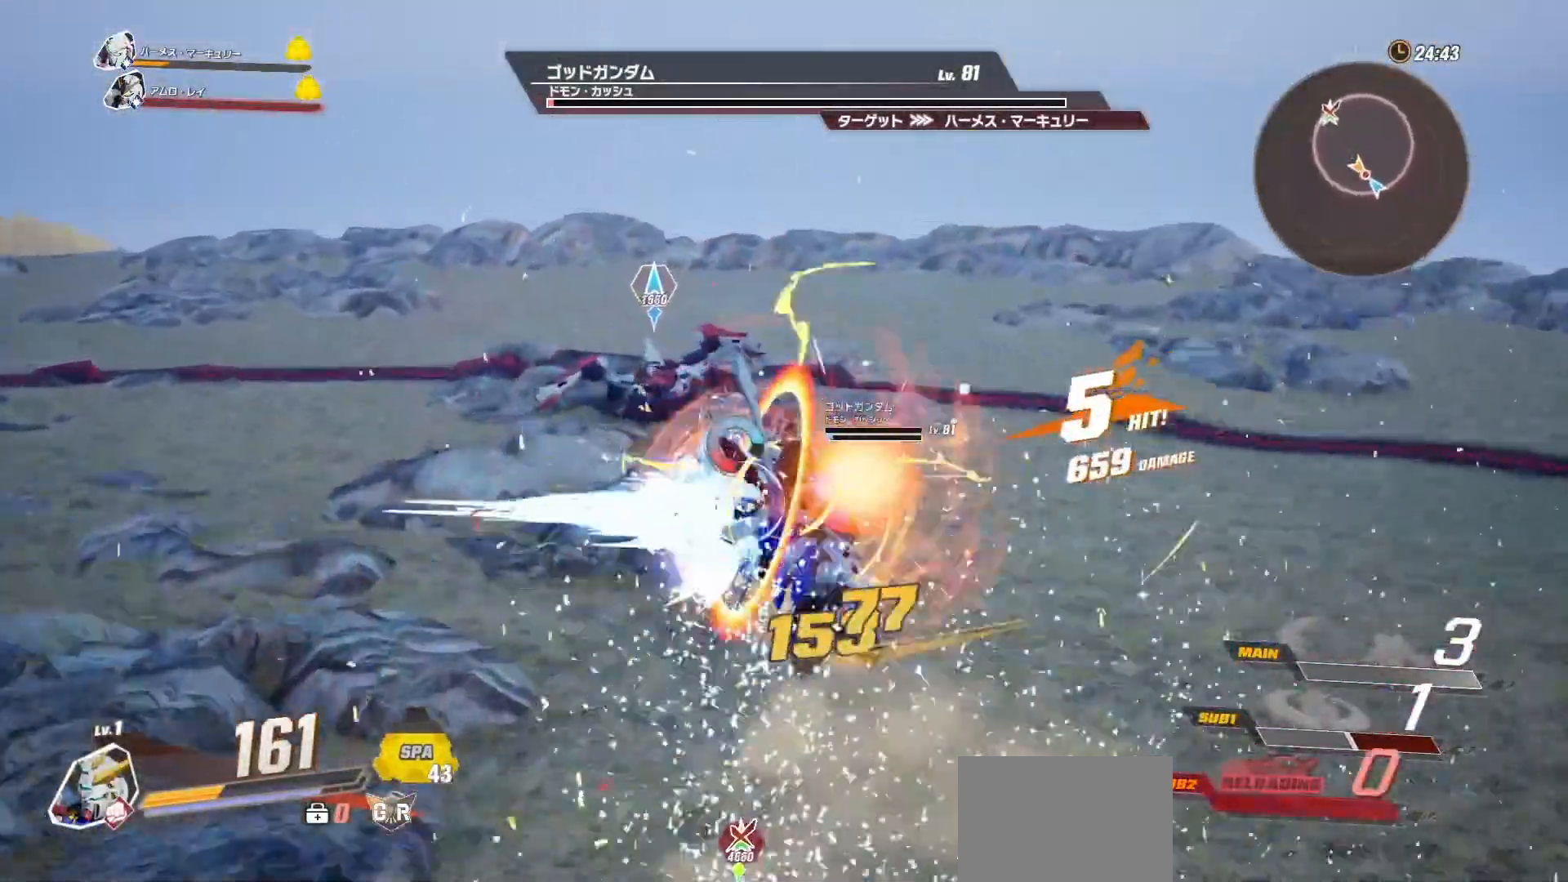
{"buttons": [], "left_stick": "center", "right_stick": "center", "events": []}
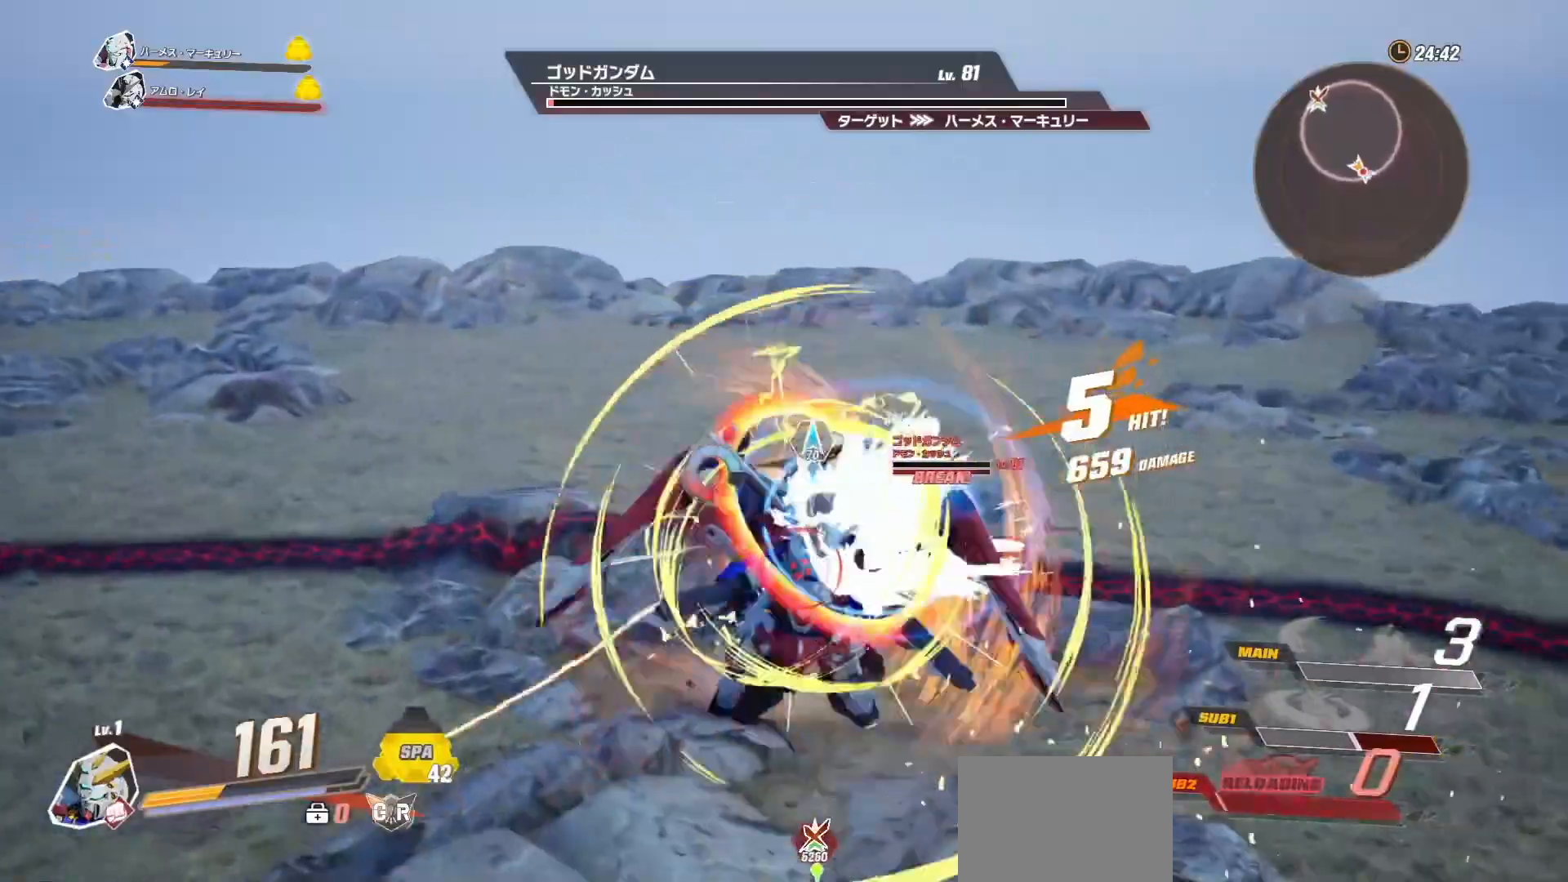
{"buttons": ["Y"], "left_stick": "center", "right_stick": "center", "events": [[17, "Y", "down"]]}
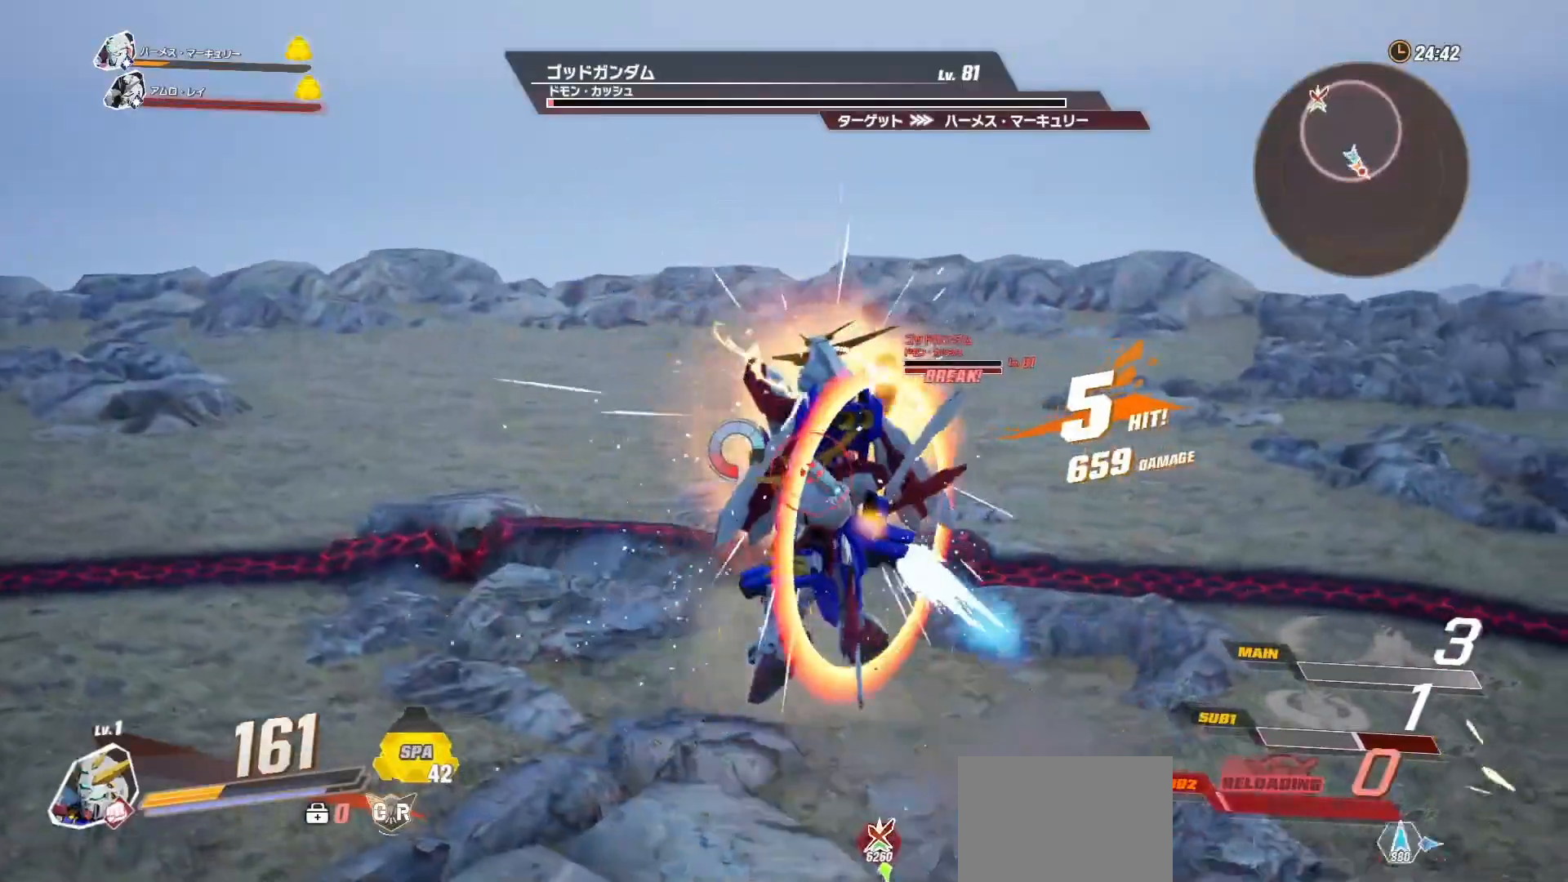
{"buttons": [], "left_stick": "center", "right_stick": "center", "events": [[417, "Y", "up"]]}
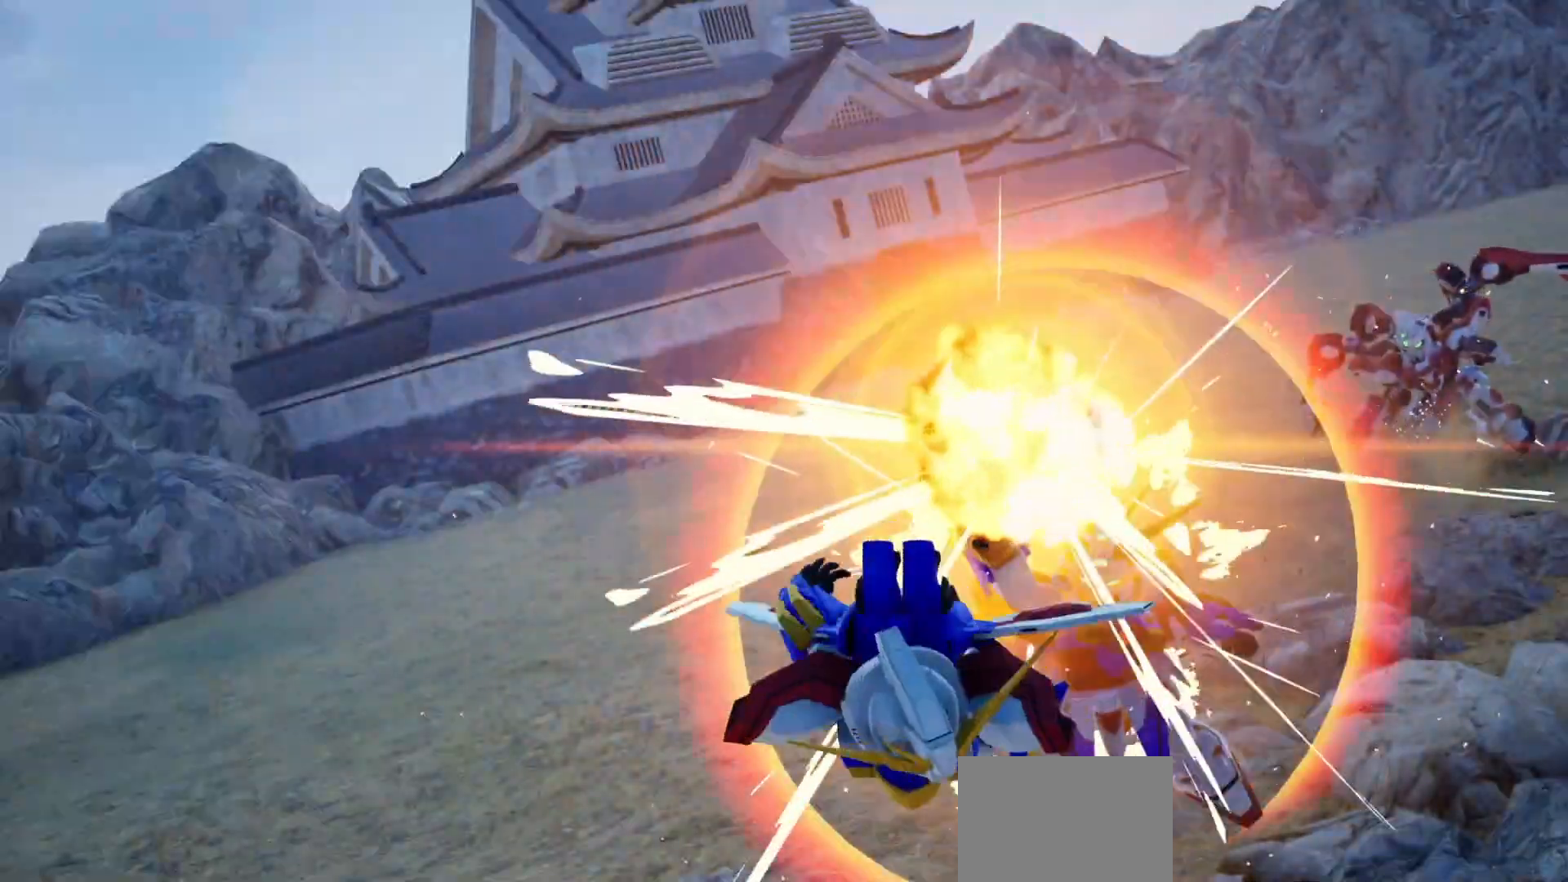
{"buttons": [], "left_stick": "center", "right_stick": "center", "events": [[100, "START", "down"], [167, "START", "up"], [283, "START", "down"], [350, "START", "up"]]}
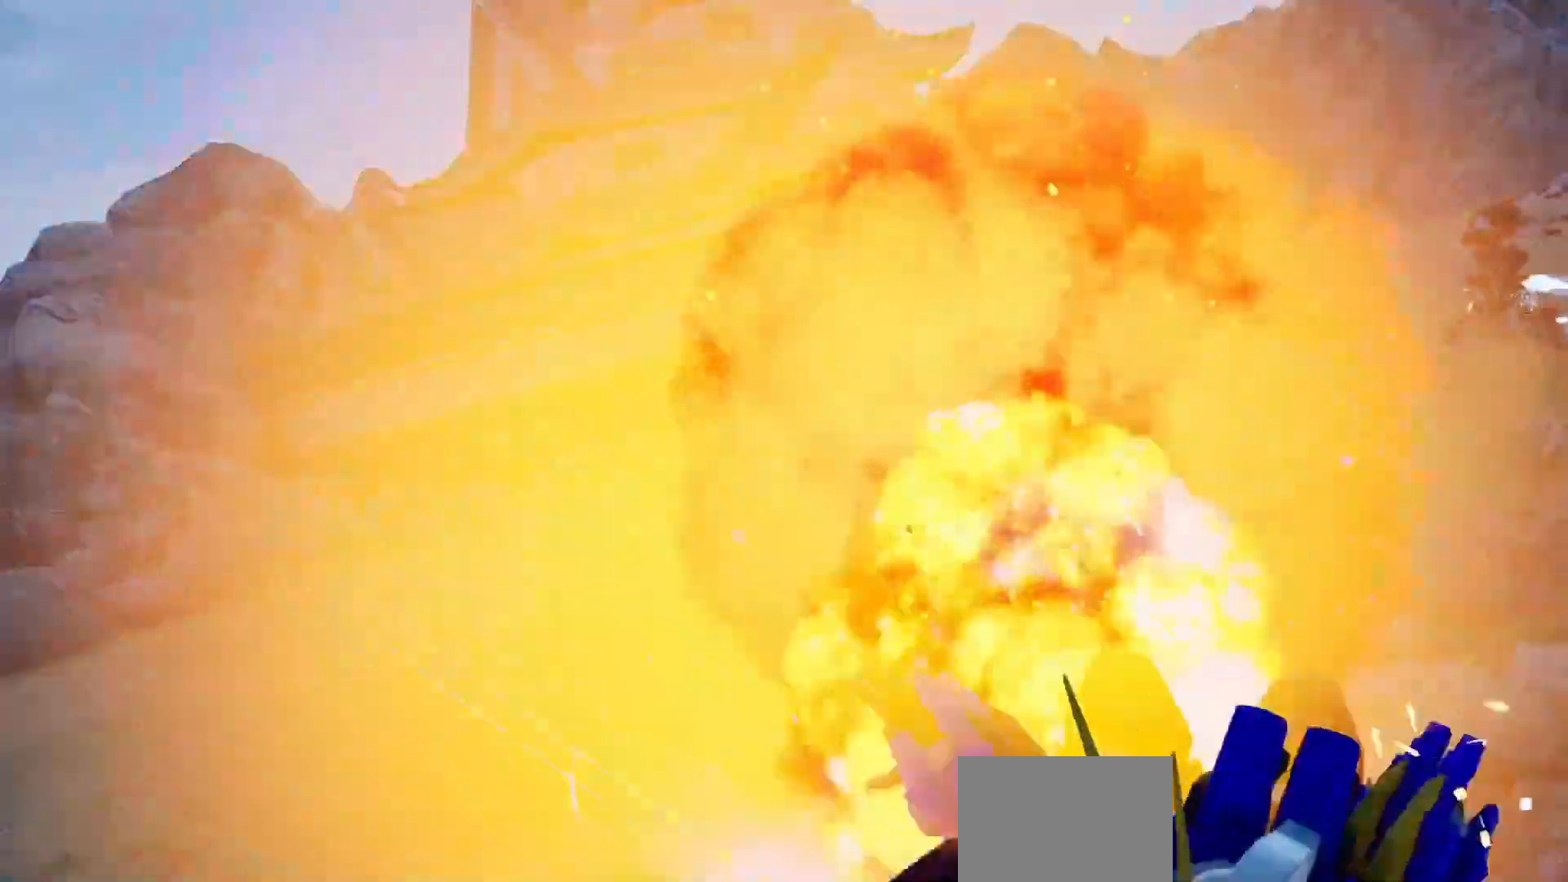
{"buttons": ["L3"], "left_stick": "center", "right_stick": "center", "events": [[483, "L3", "down"]]}
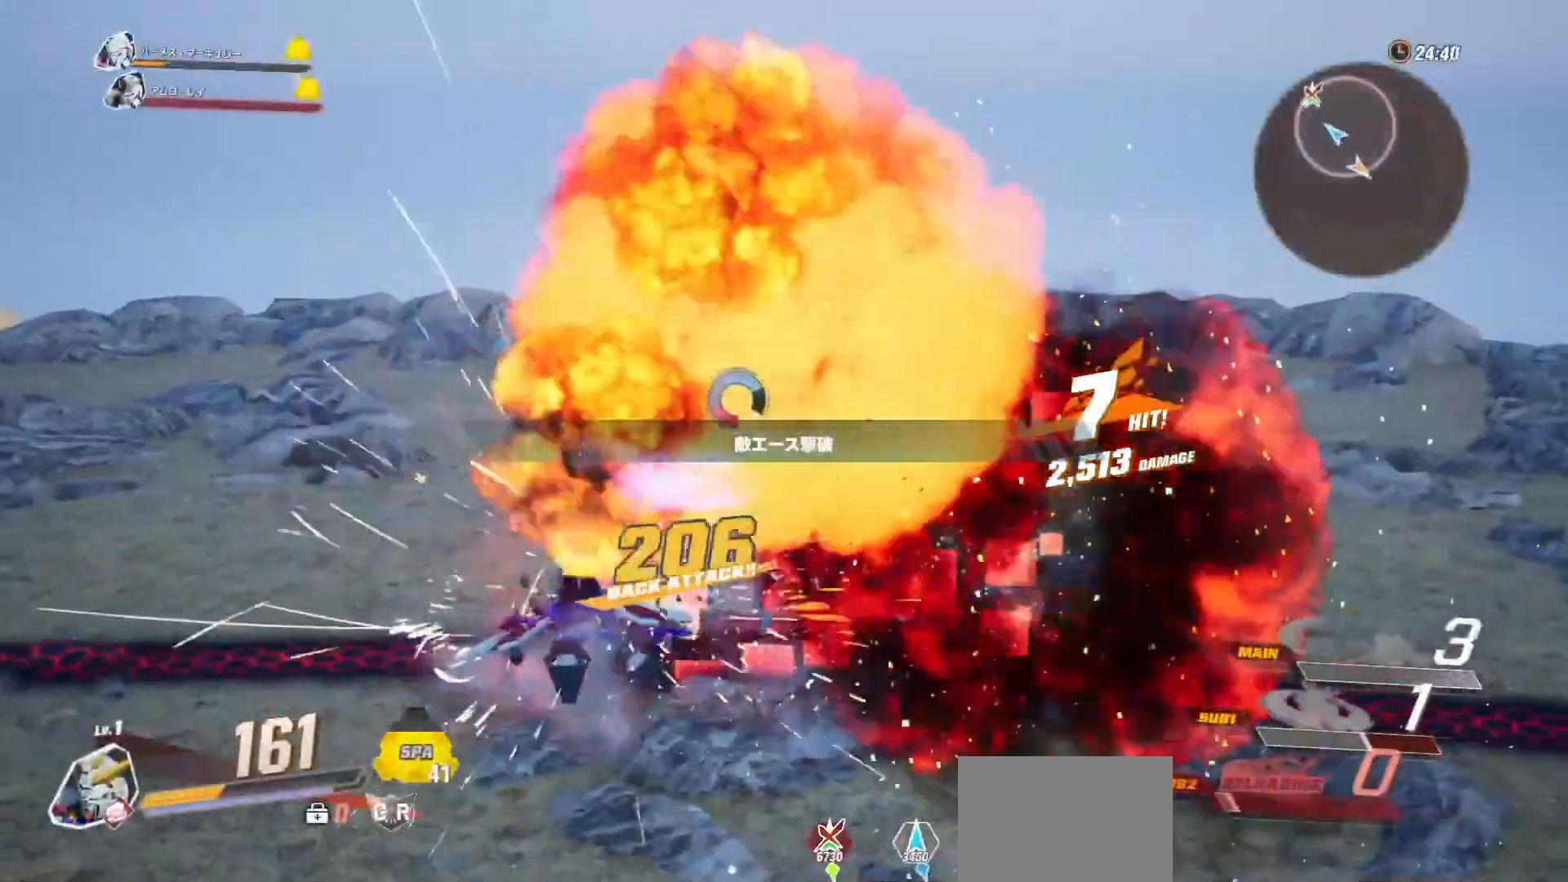
{"buttons": [], "left_stick": "left", "right_stick": "left", "events": [[117, "L3", "up"], [317, "left_stick", "left"], [383, "right_stick", "left"]]}
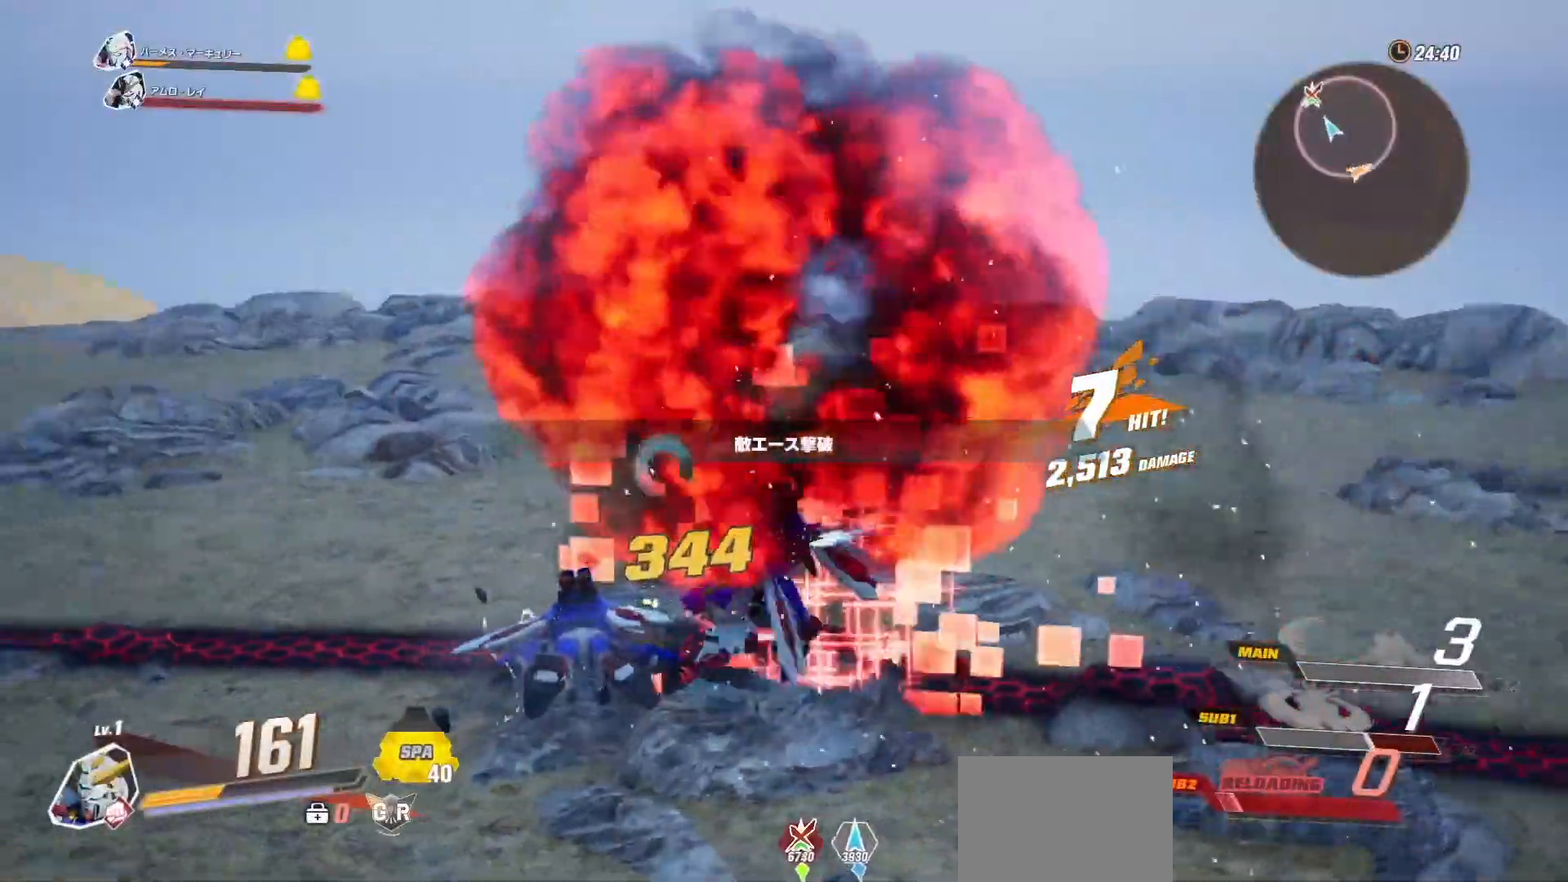
{"buttons": [], "left_stick": "up", "right_stick": "center", "events": [[283, "left_stick", "up"], [367, "right_stick", "center"]]}
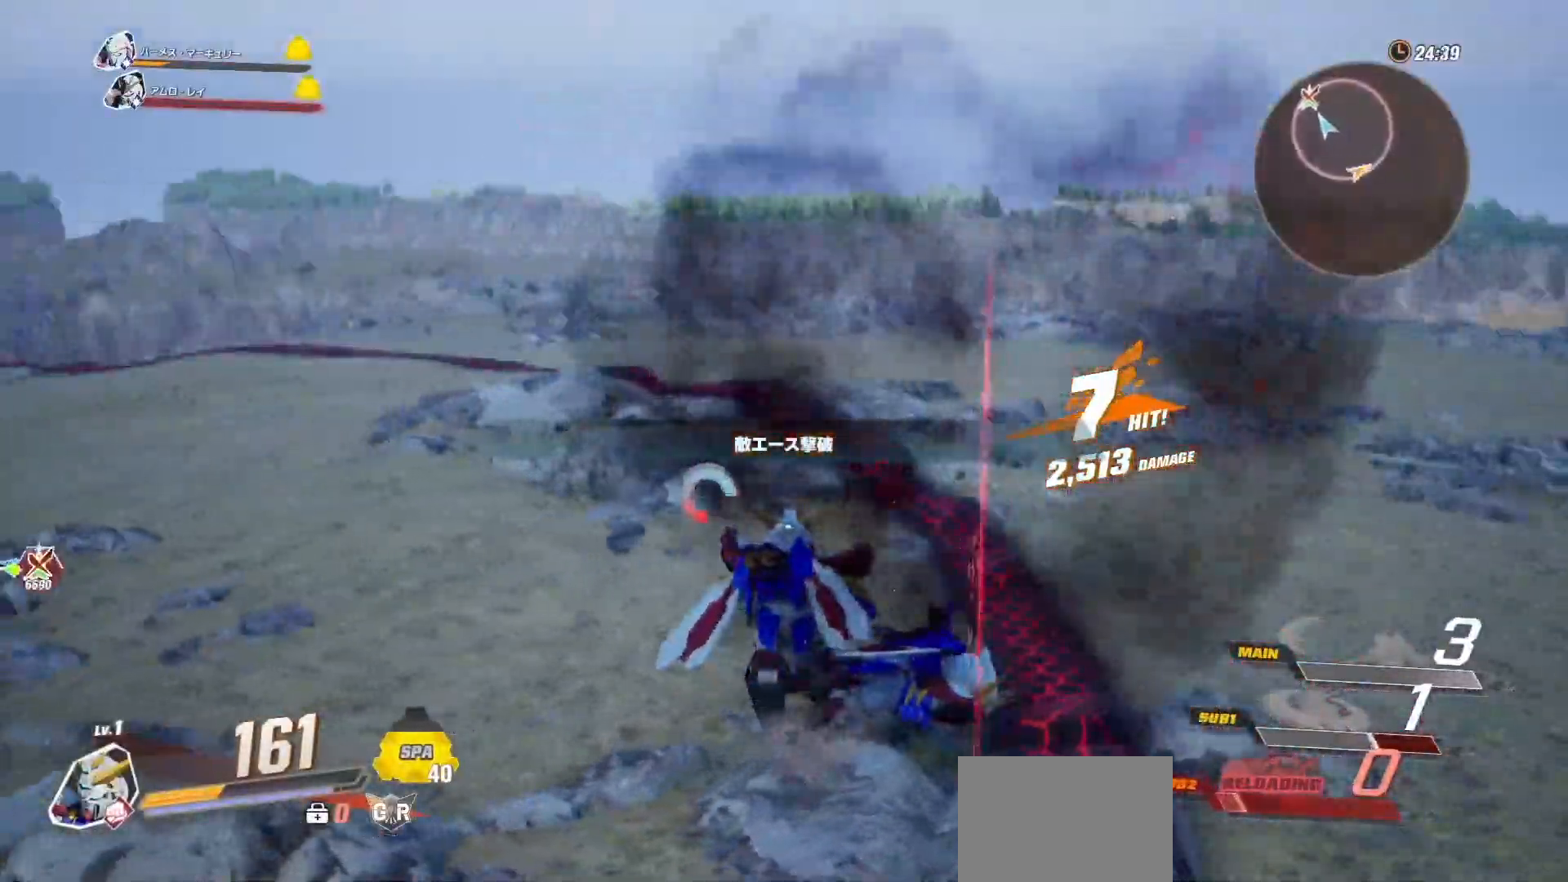
{"buttons": [], "left_stick": "down", "right_stick": "center", "events": [[83, "right_stick", "left"], [250, "left_stick", "right"], [383, "left_stick", "down"], [467, "right_stick", "center"]]}
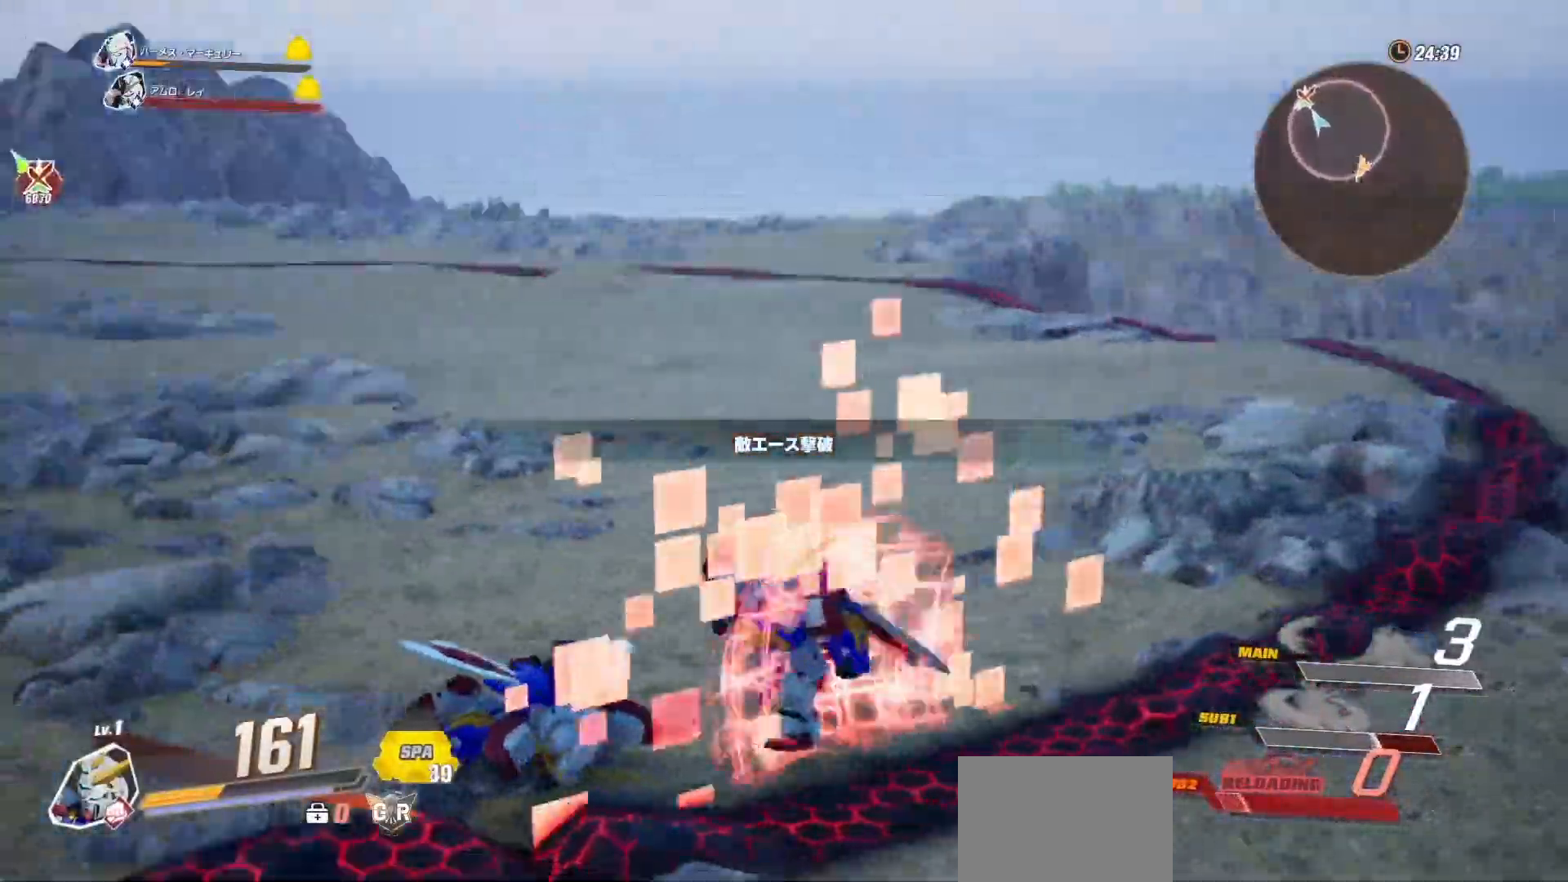
{"buttons": [], "left_stick": "up", "right_stick": "center", "events": [[50, "left_stick", "left"], [183, "right_stick", "left"], [200, "left_stick", "up-left"], [300, "left_stick", "up"], [383, "right_stick", "center"]]}
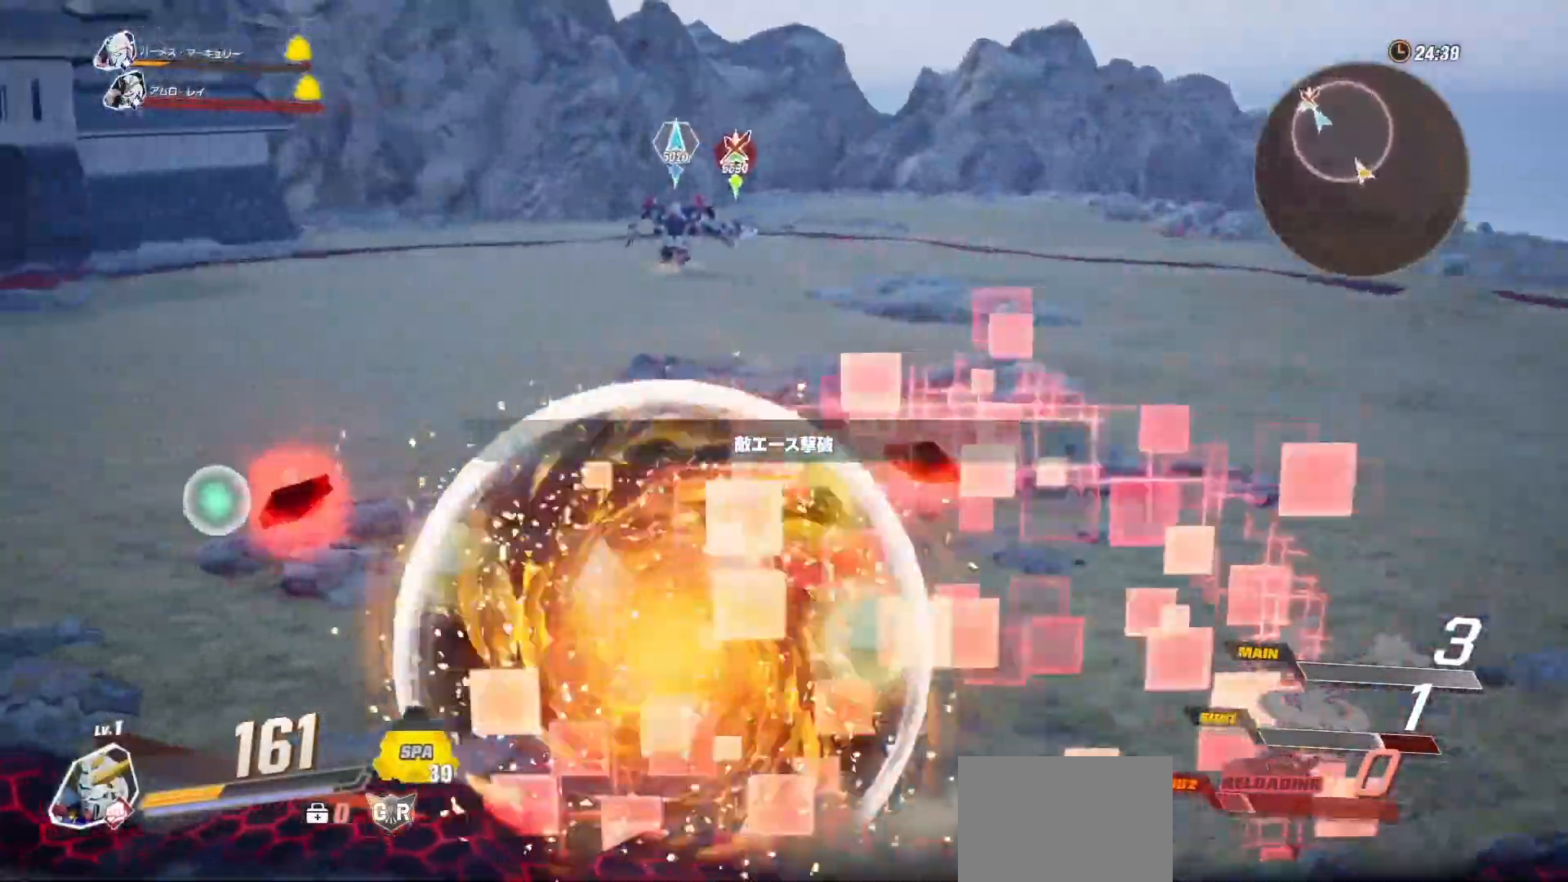
{"buttons": [], "left_stick": "up-right", "right_stick": "center", "events": [[350, "left_stick", "up-right"]]}
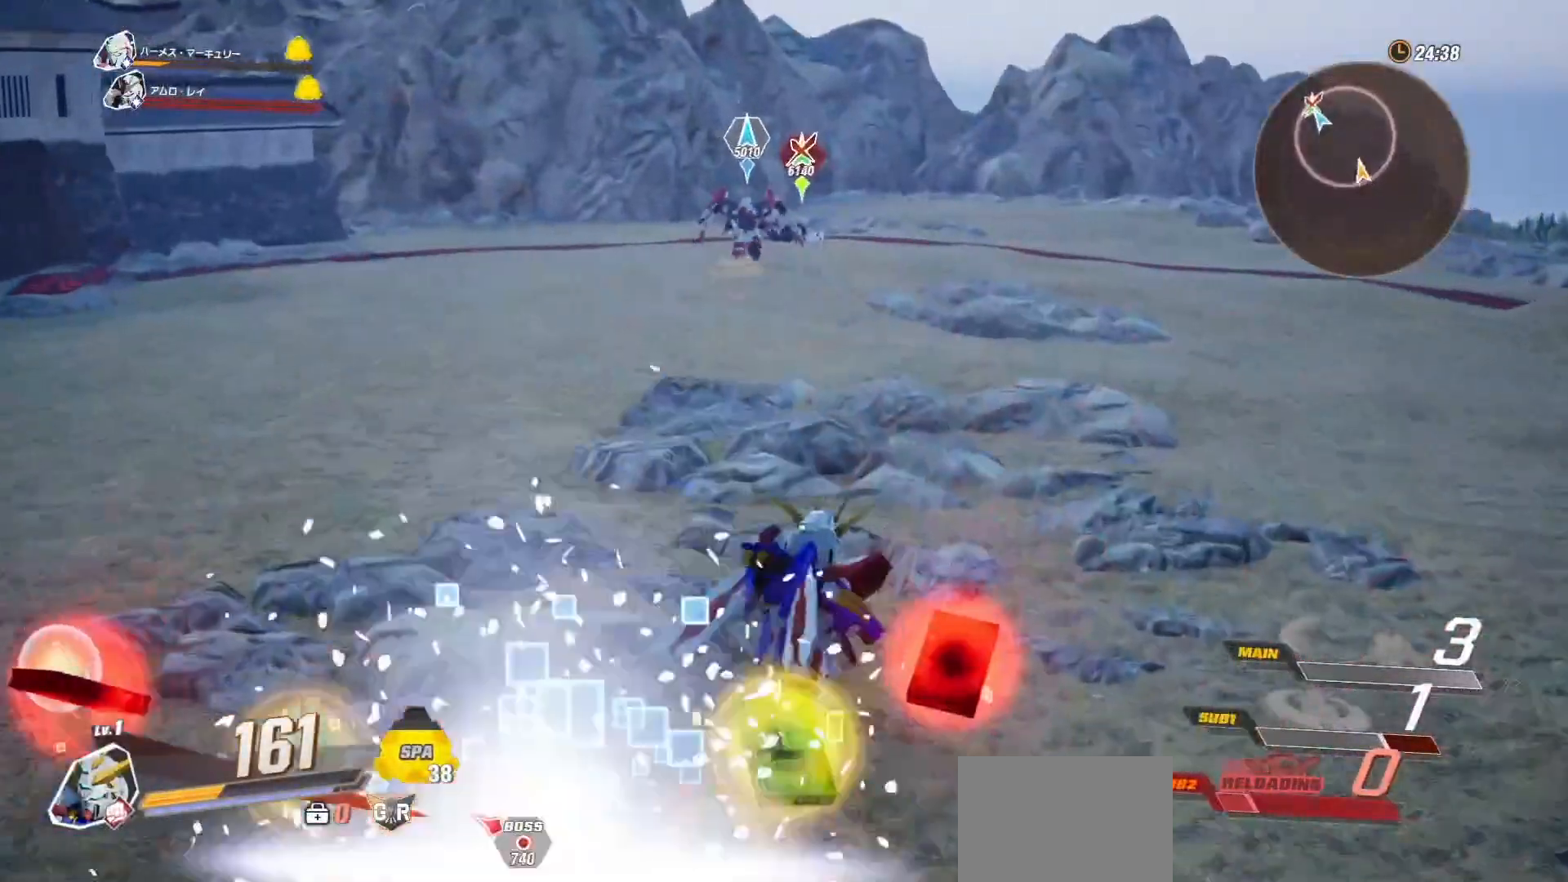
{"buttons": ["R1"], "left_stick": "up-right", "right_stick": "center", "events": [[33, "R1", "down"]]}
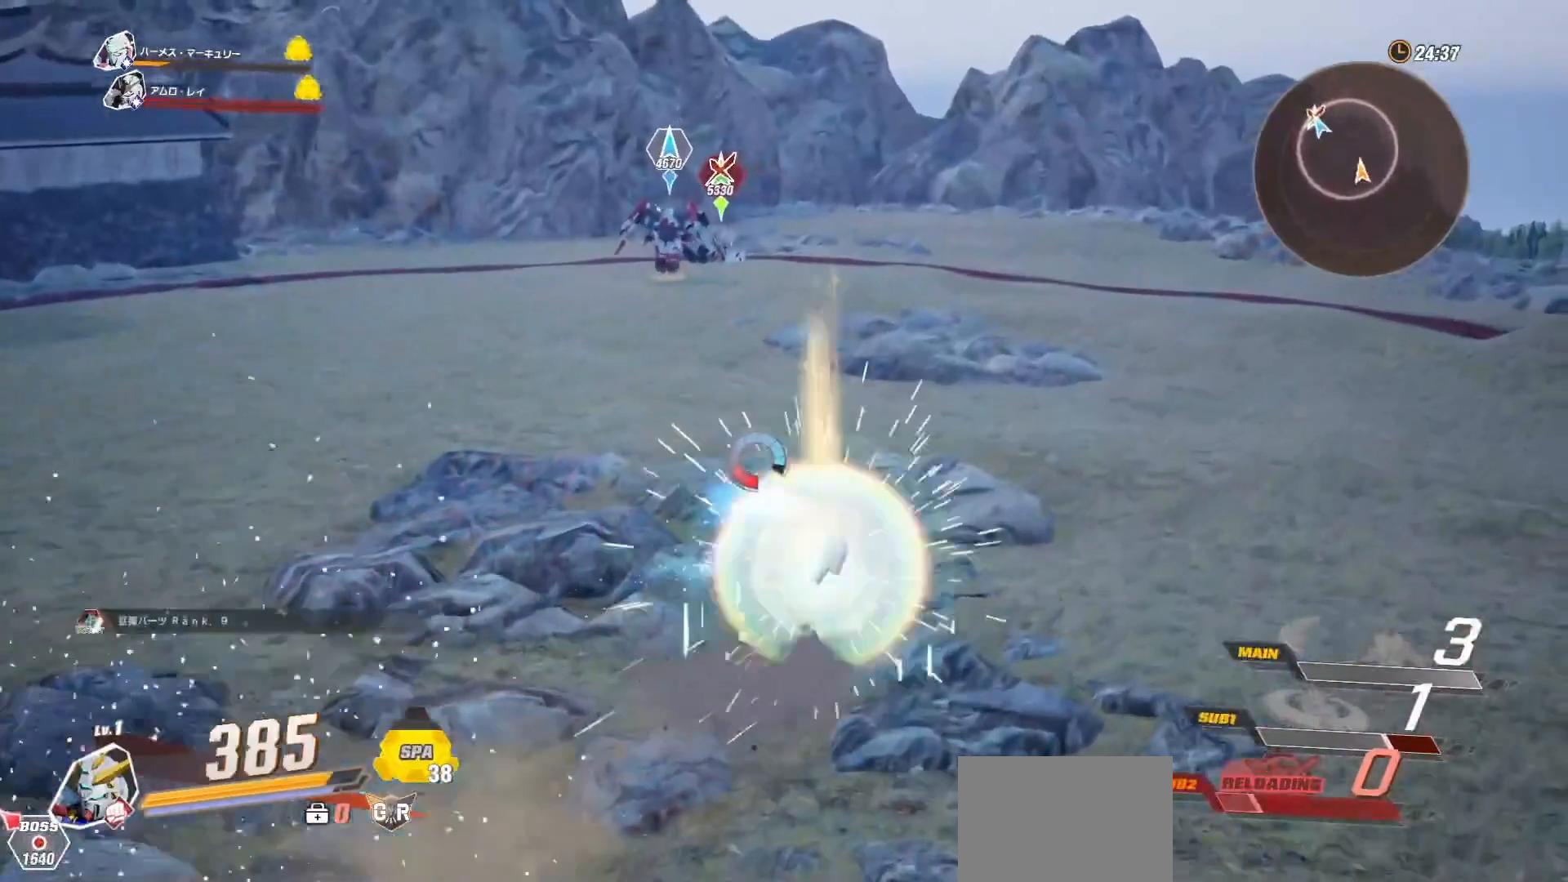
{"buttons": [], "left_stick": "up-right", "right_stick": "center", "events": [[250, "right_stick", "left"], [450, "right_stick", "center"], [467, "R1", "up"]]}
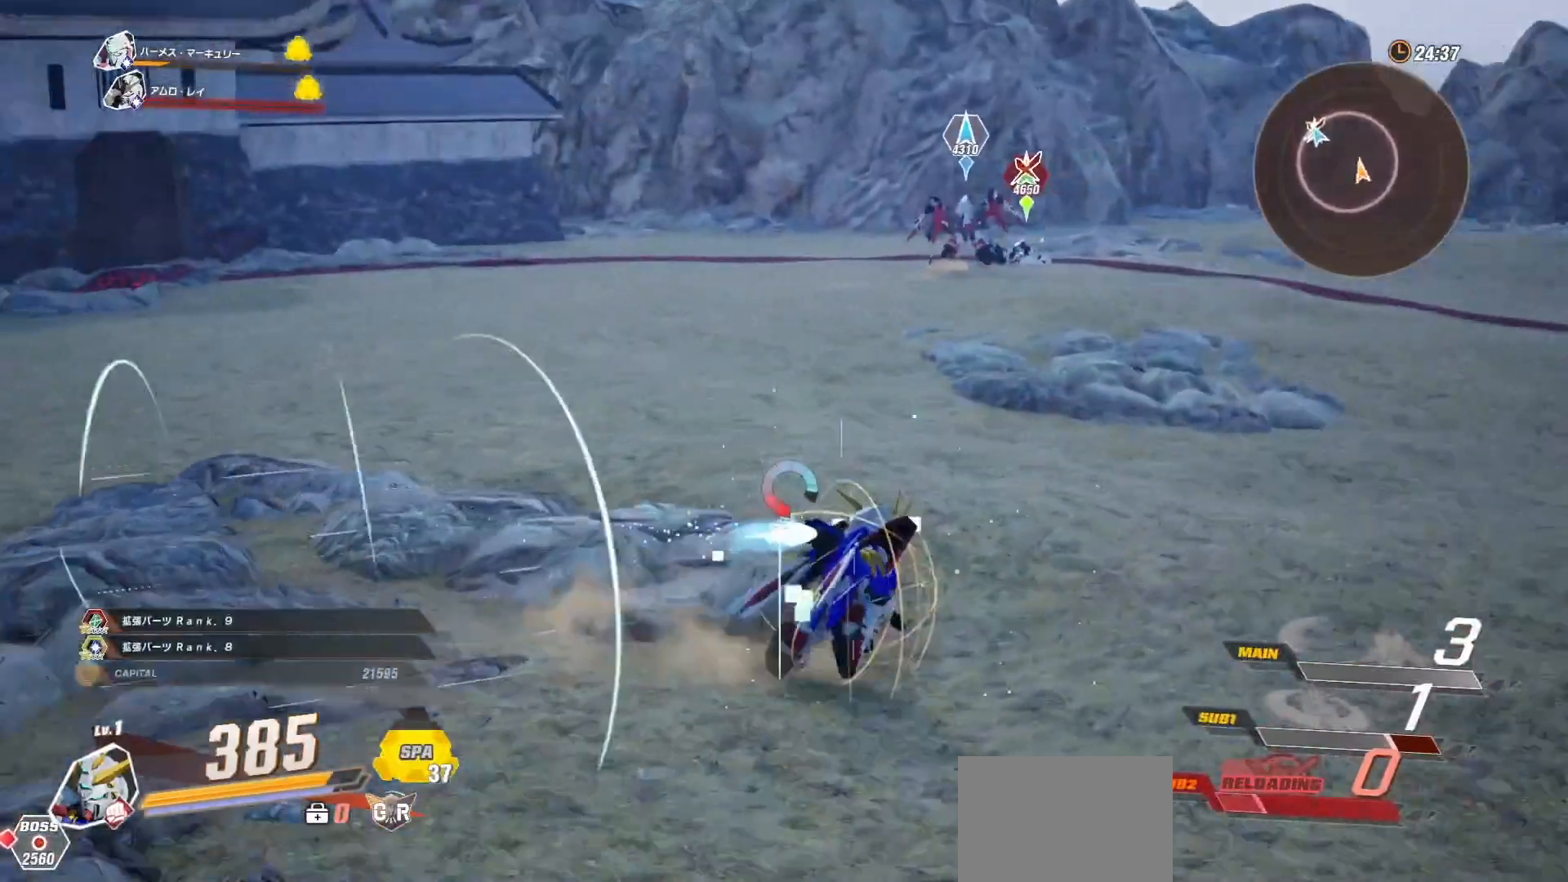
{"buttons": [], "left_stick": "up-right", "right_stick": "left", "events": [[500, "right_stick", "left"]]}
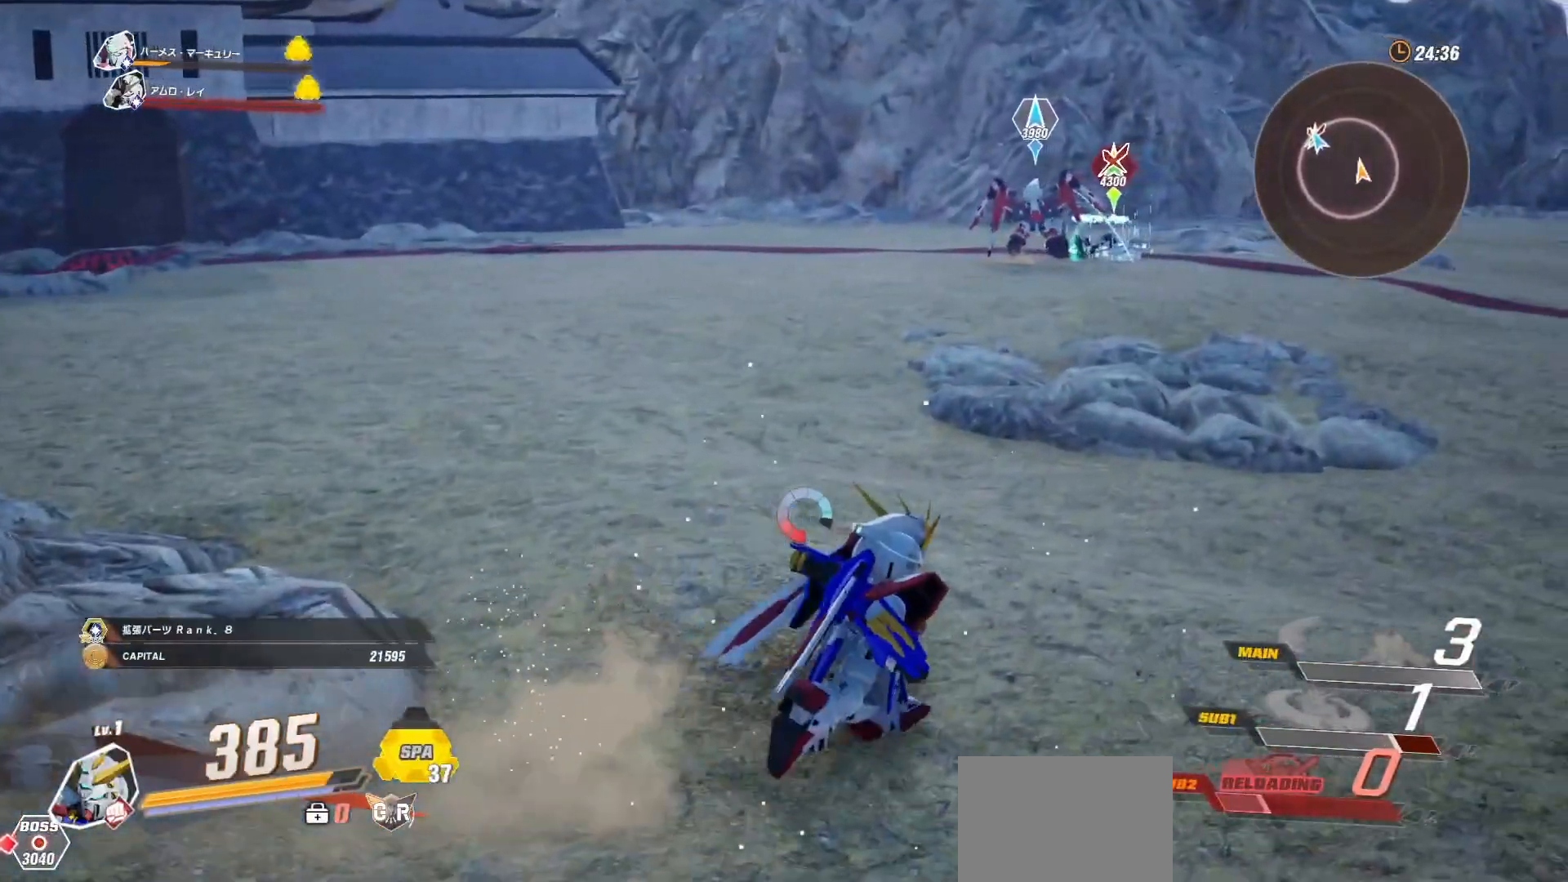
{"buttons": [], "left_stick": "down-right", "right_stick": "center", "events": [[167, "right_stick", "center"], [433, "left_stick", "down-right"]]}
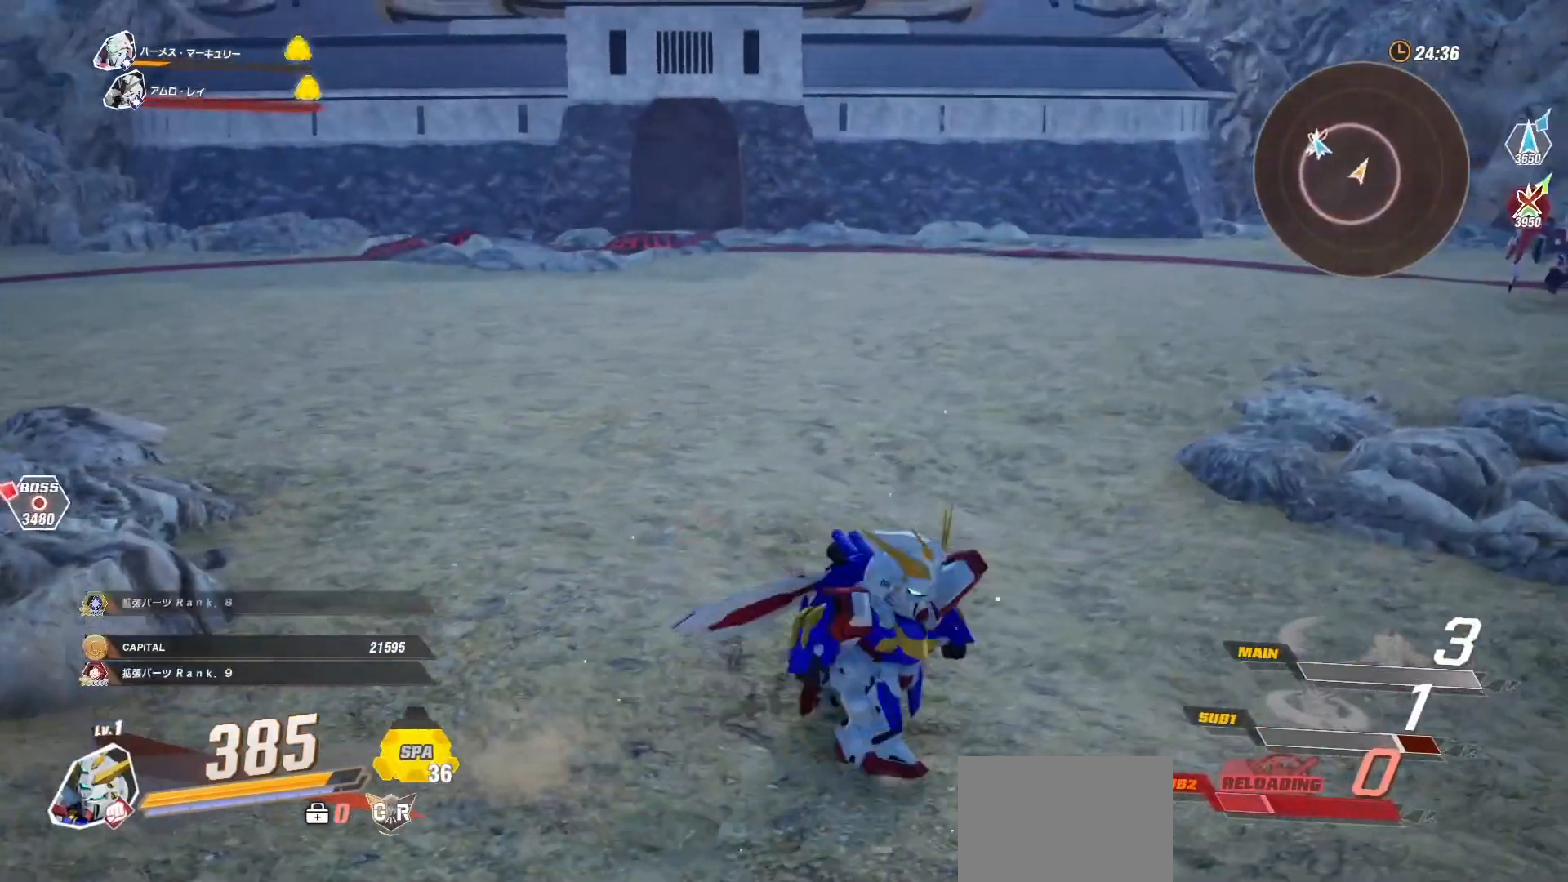
{"buttons": [], "left_stick": "center", "right_stick": "up-right", "events": [[167, "left_stick", "up-right"], [300, "left_stick", "up"], [467, "left_stick", "center"], [467, "right_stick", "up-right"]]}
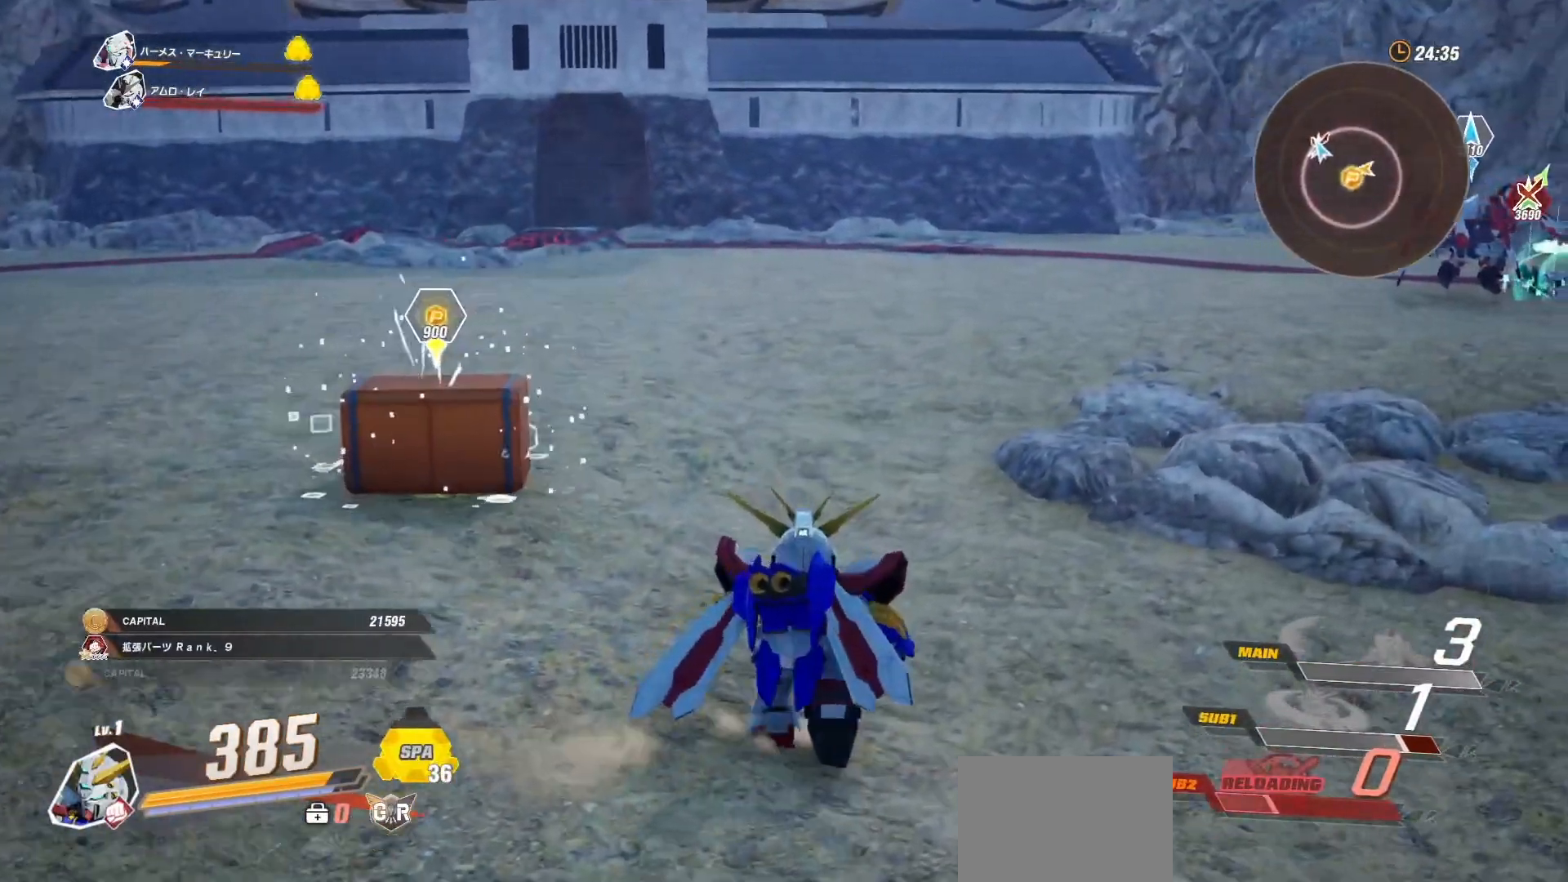
{"buttons": [], "left_stick": "center", "right_stick": "center", "events": [[67, "right_stick", "center"]]}
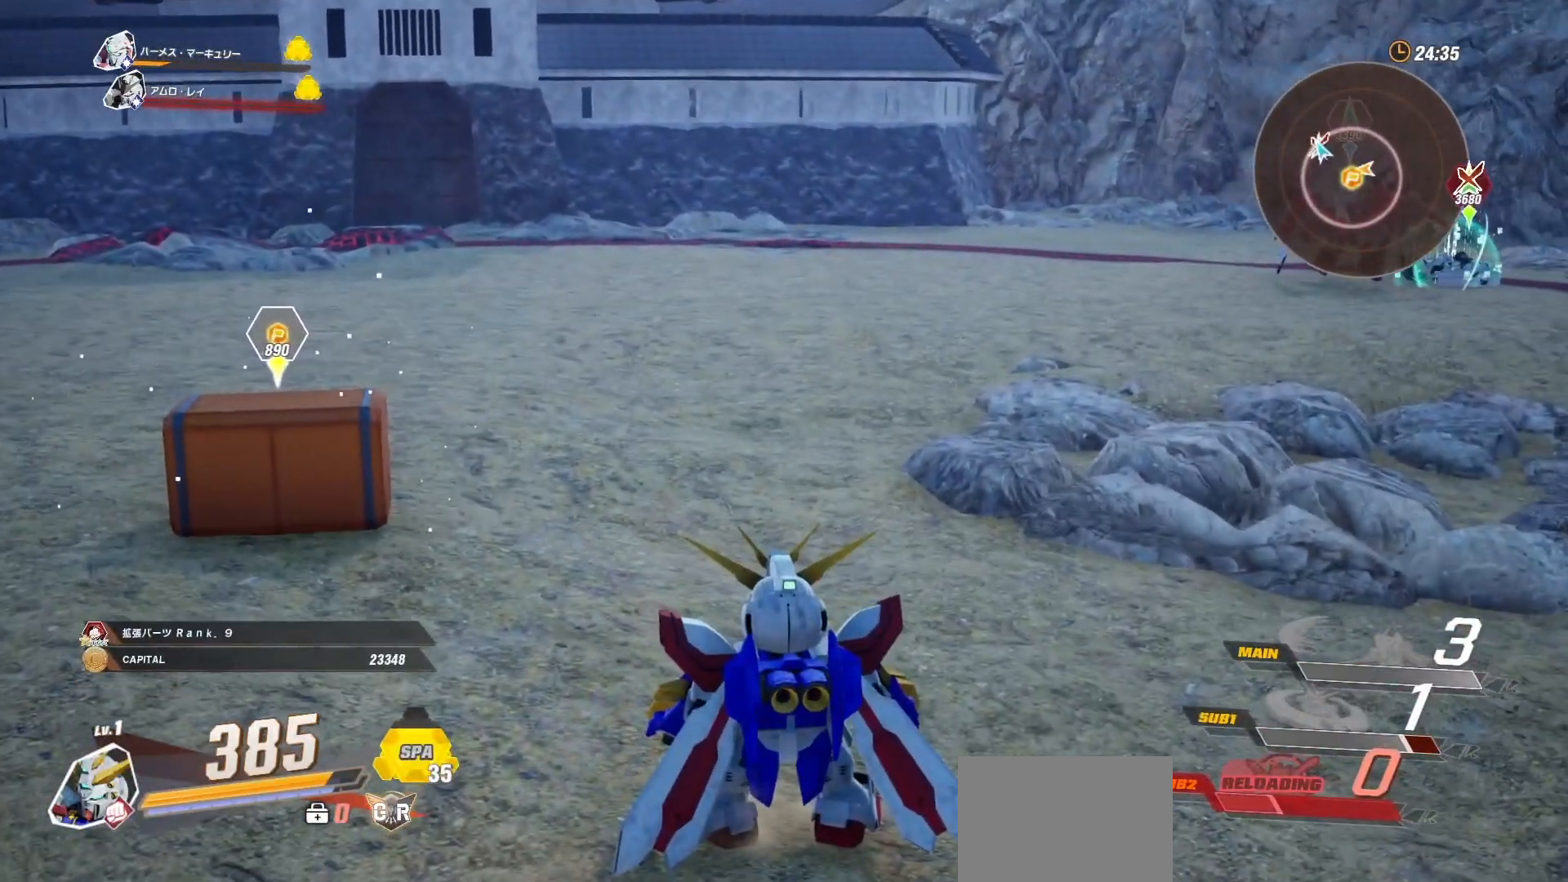
{"buttons": [], "left_stick": "center", "right_stick": "center", "events": []}
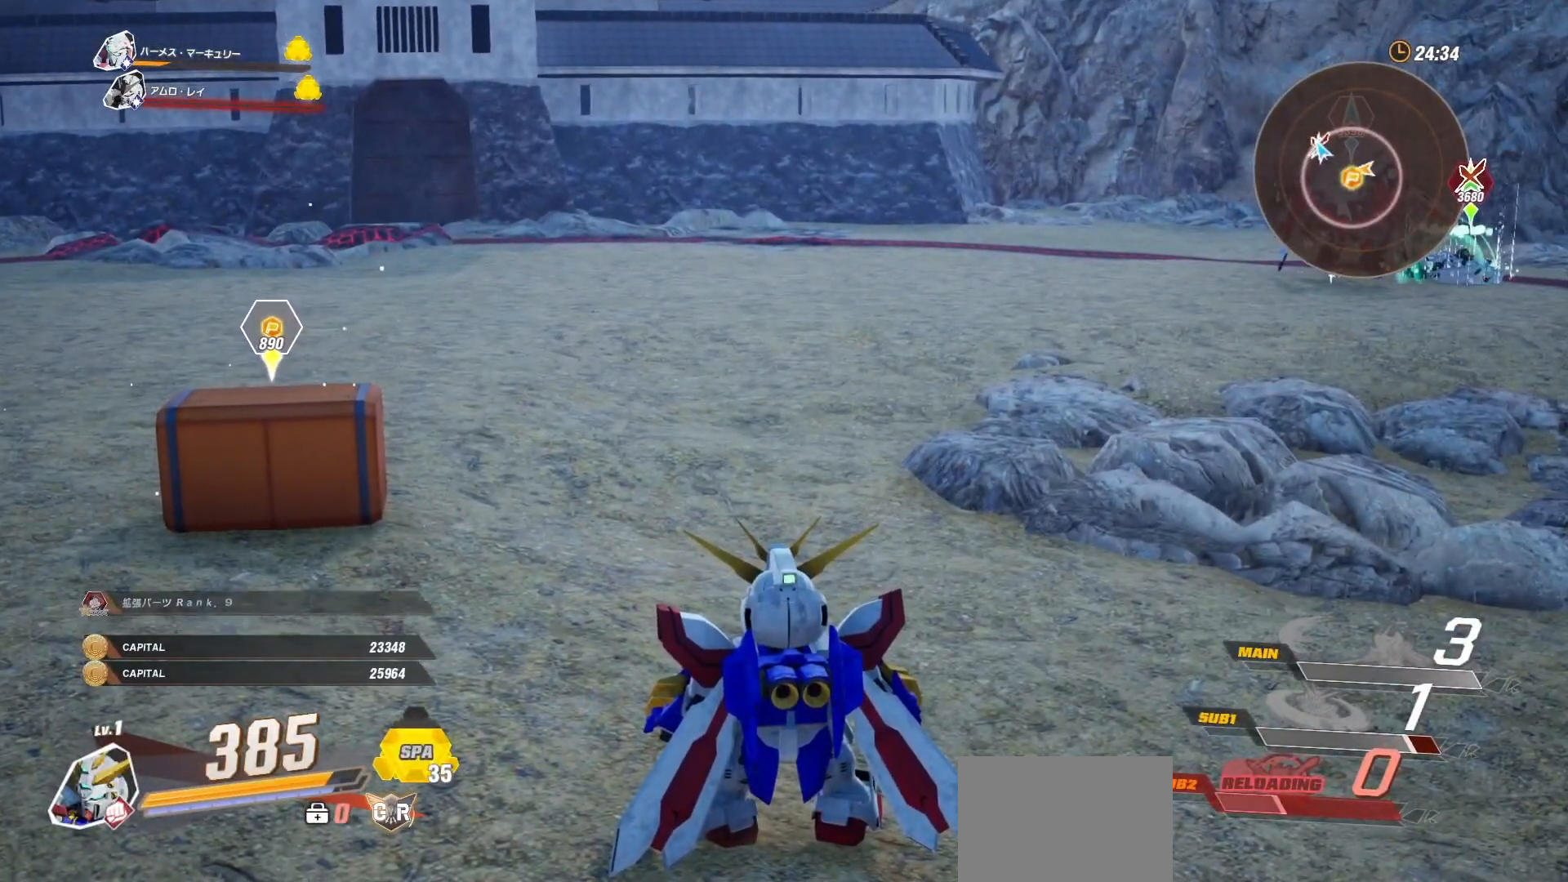
{"buttons": [], "left_stick": "center", "right_stick": "up-right", "events": [[367, "right_stick", "up-right"]]}
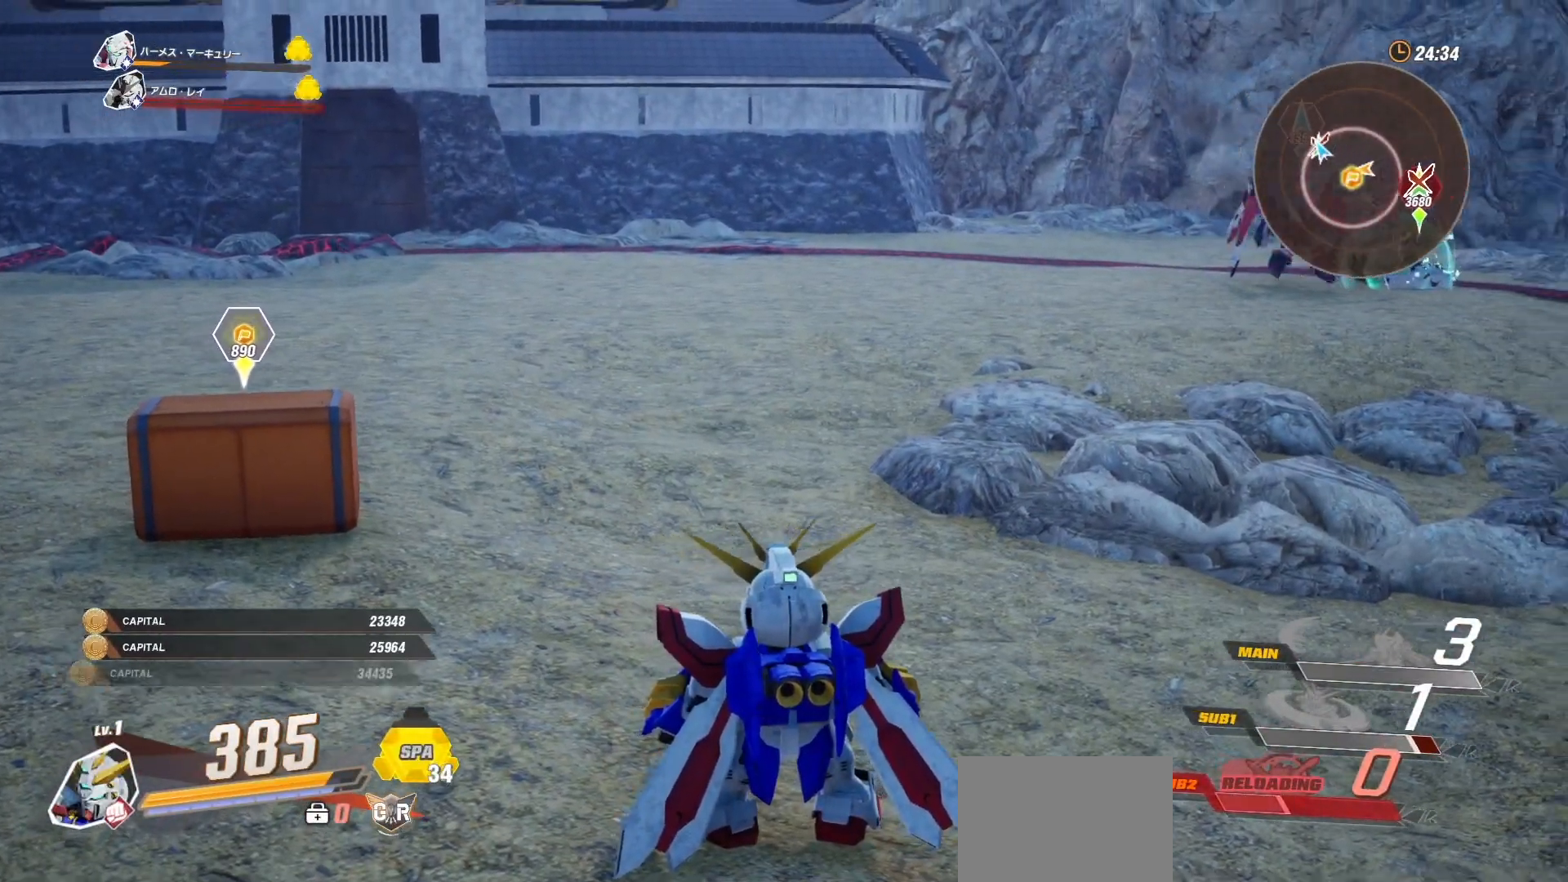
{"buttons": [], "left_stick": "center", "right_stick": "center", "events": [[17, "right_stick", "center"]]}
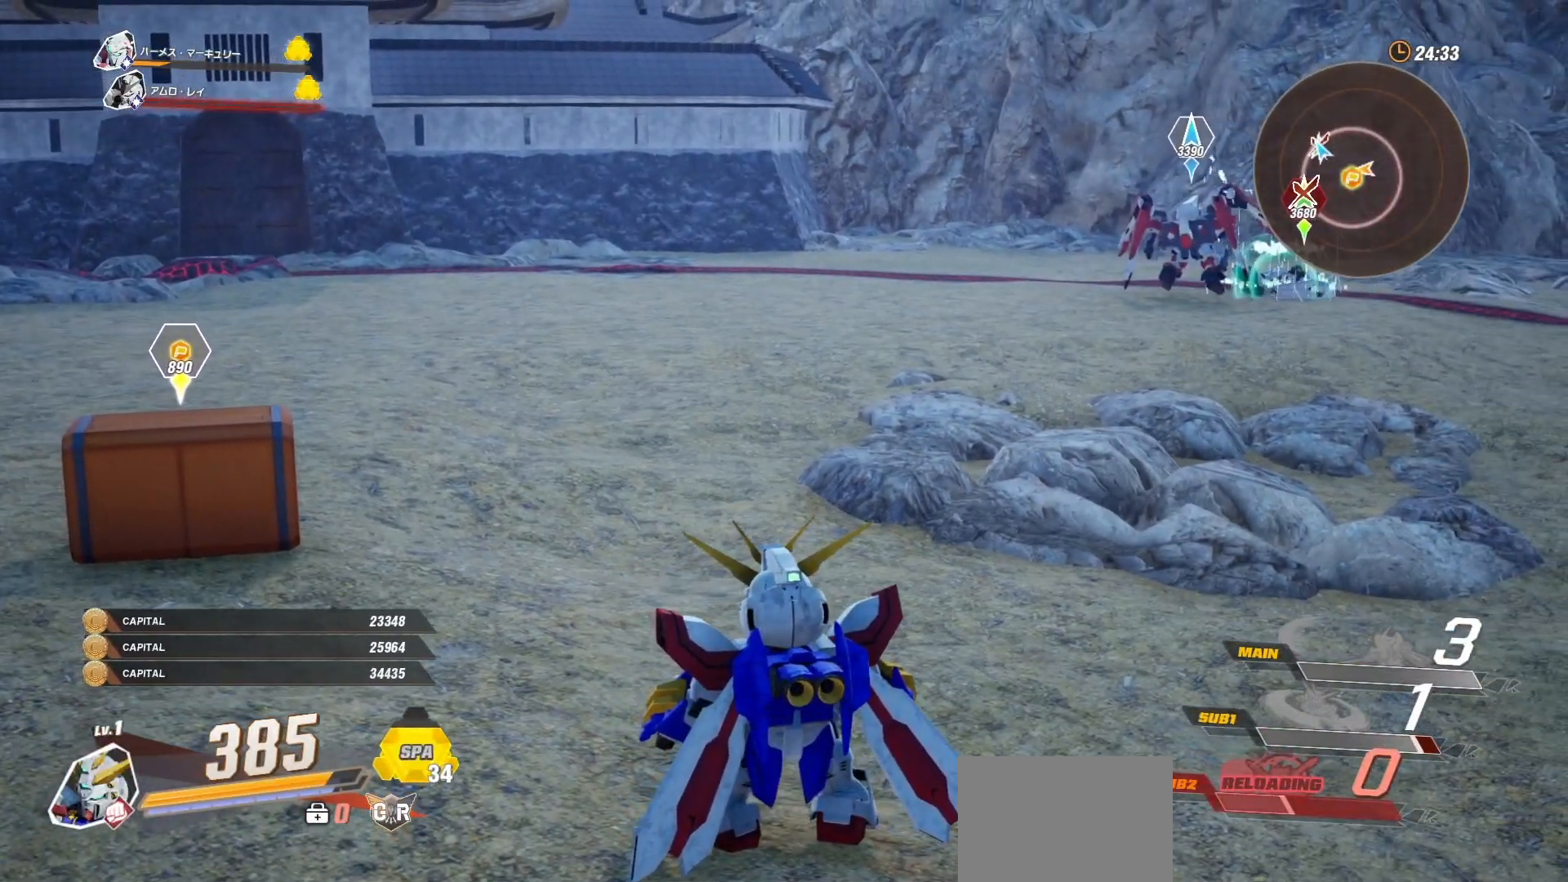
{"buttons": [], "left_stick": "center", "right_stick": "center", "events": []}
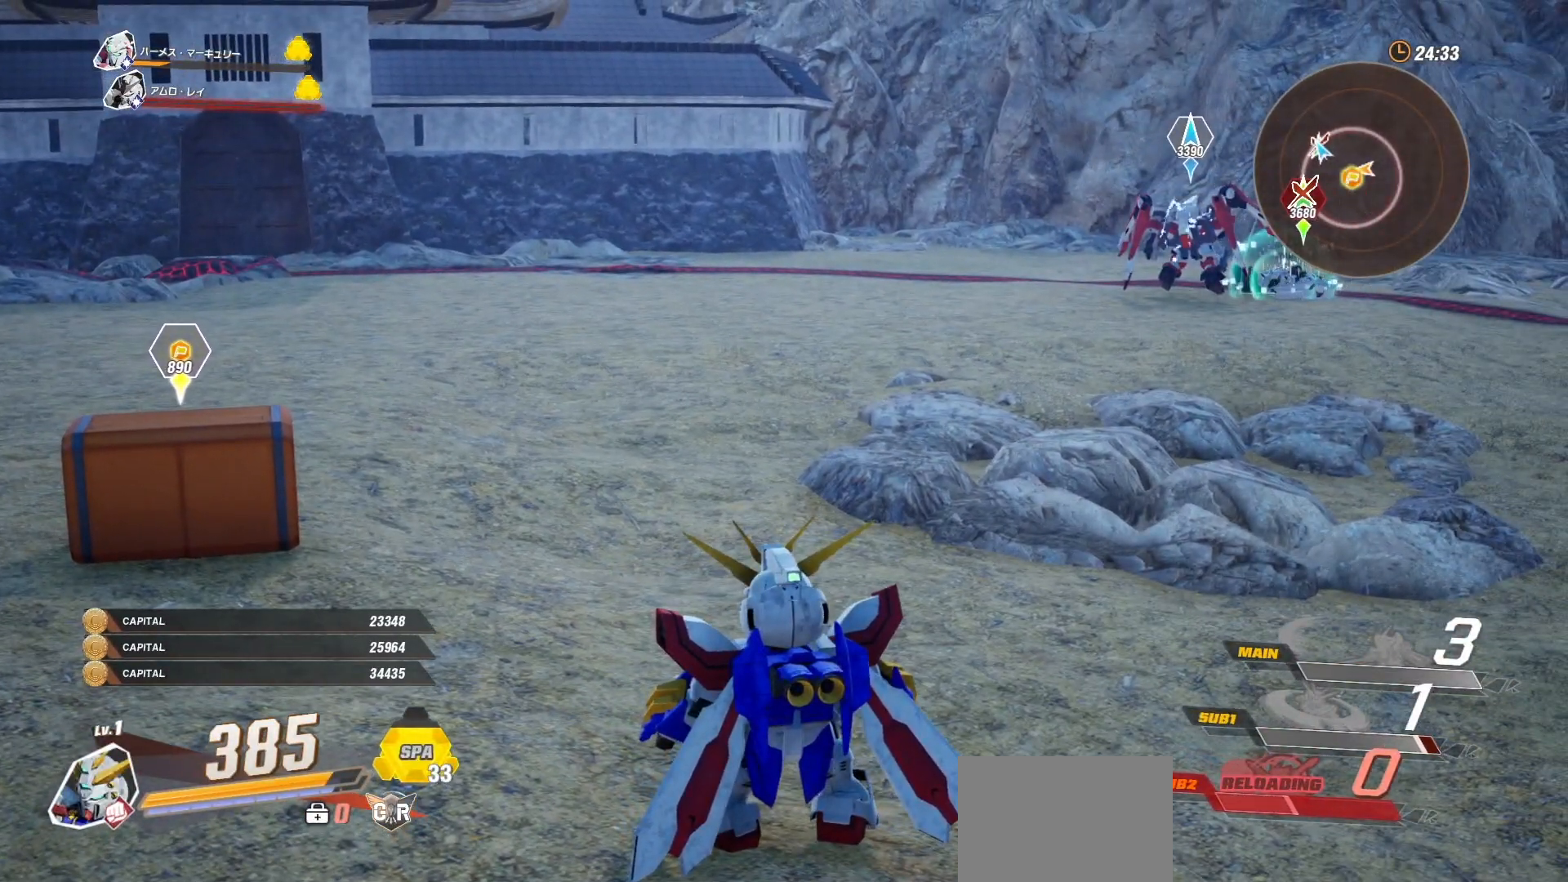
{"buttons": [], "left_stick": "center", "right_stick": "center", "events": []}
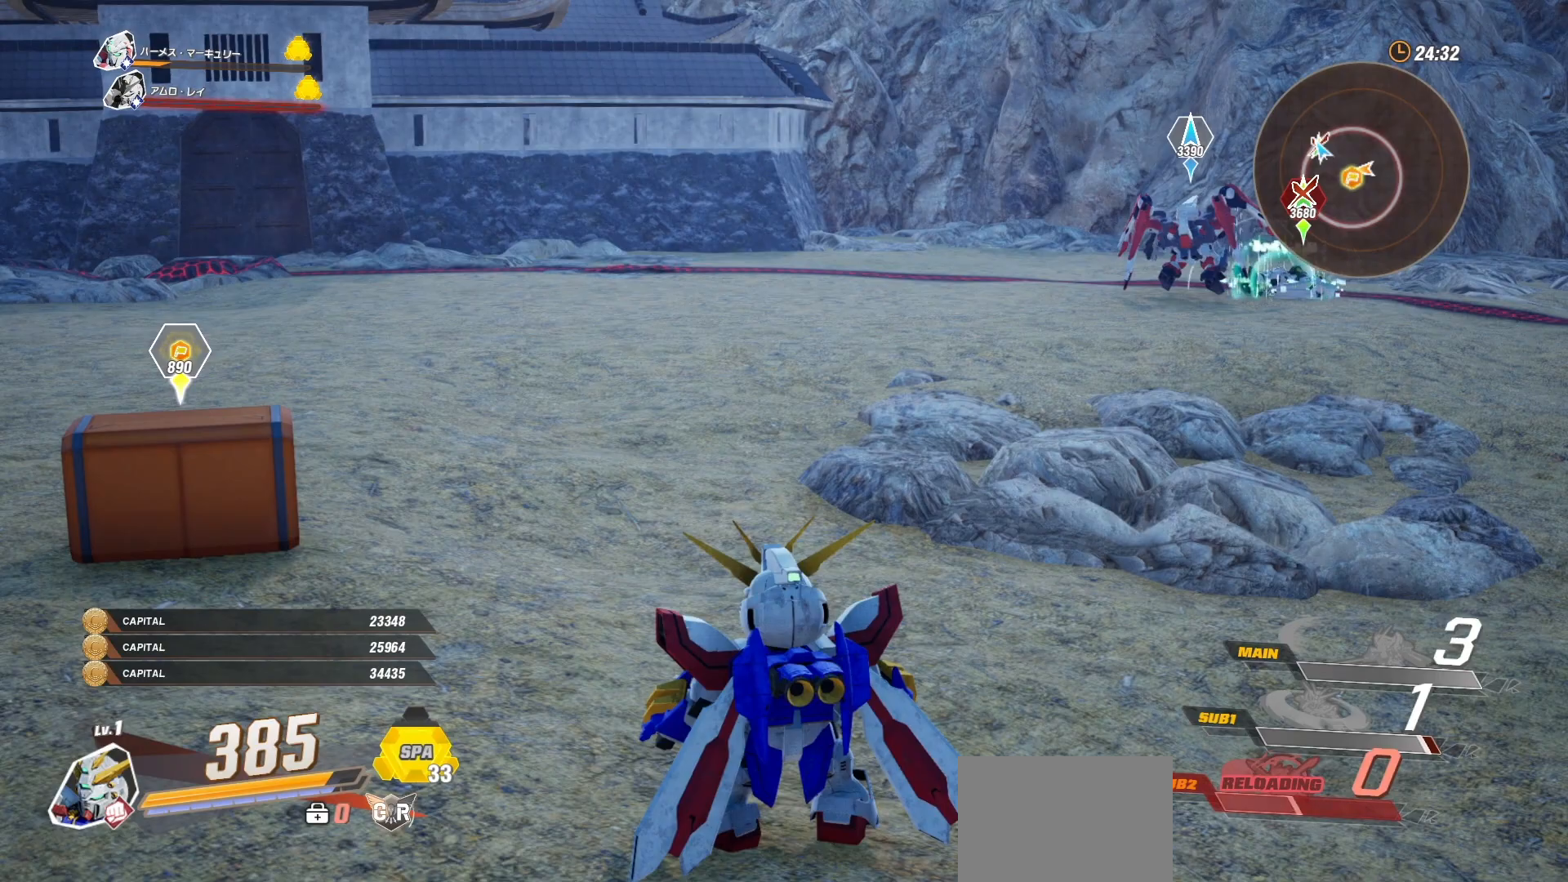
{"buttons": [], "left_stick": "center", "right_stick": "center", "events": []}
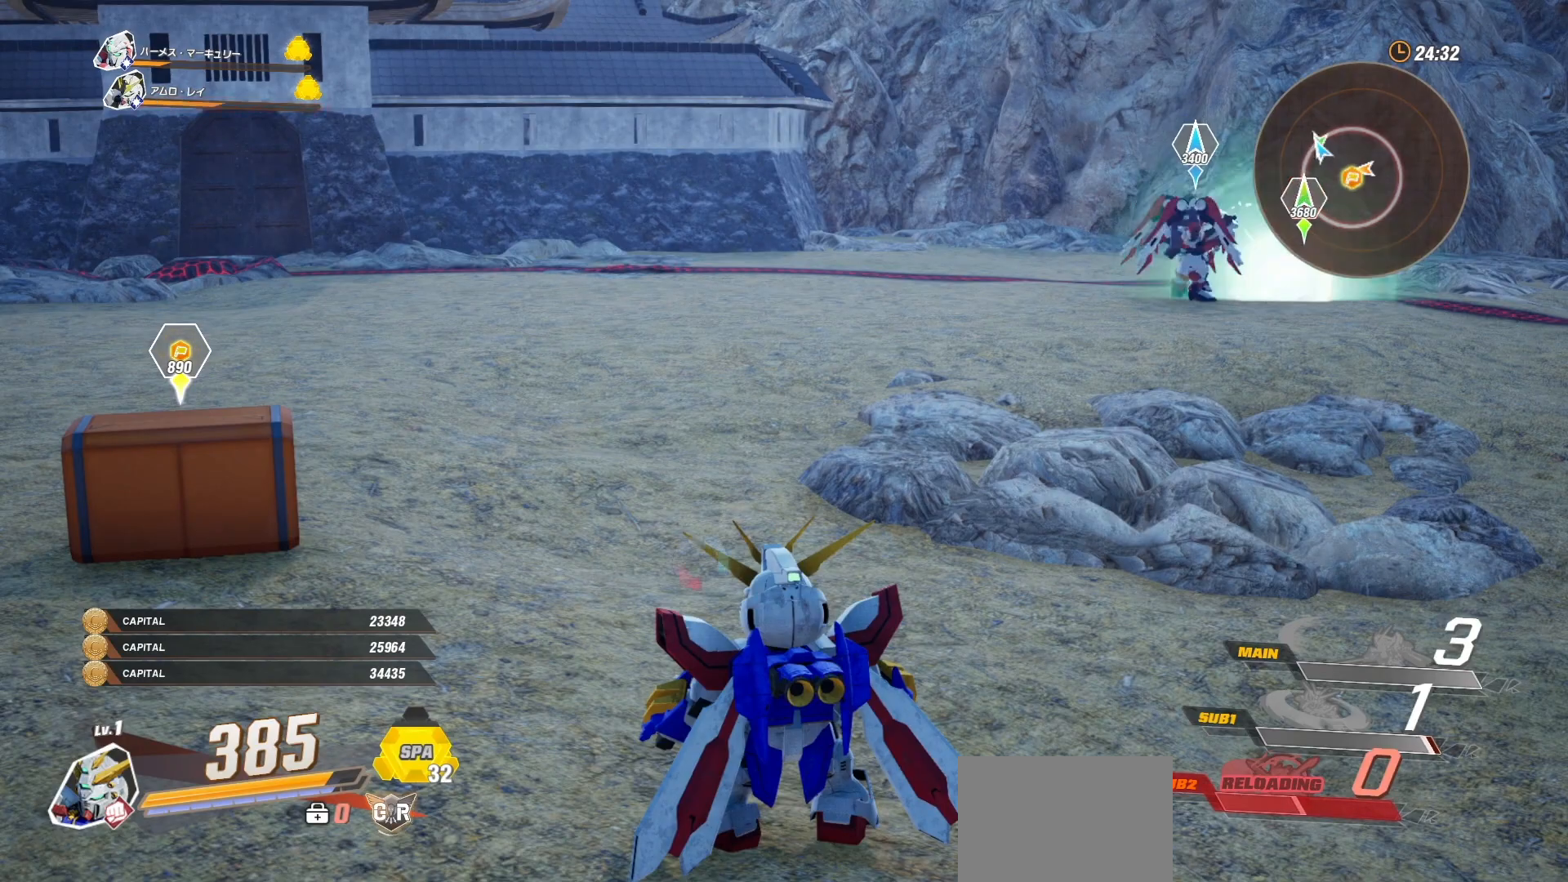
{"buttons": [], "left_stick": "left", "right_stick": "center", "events": [[250, "left_stick", "left"]]}
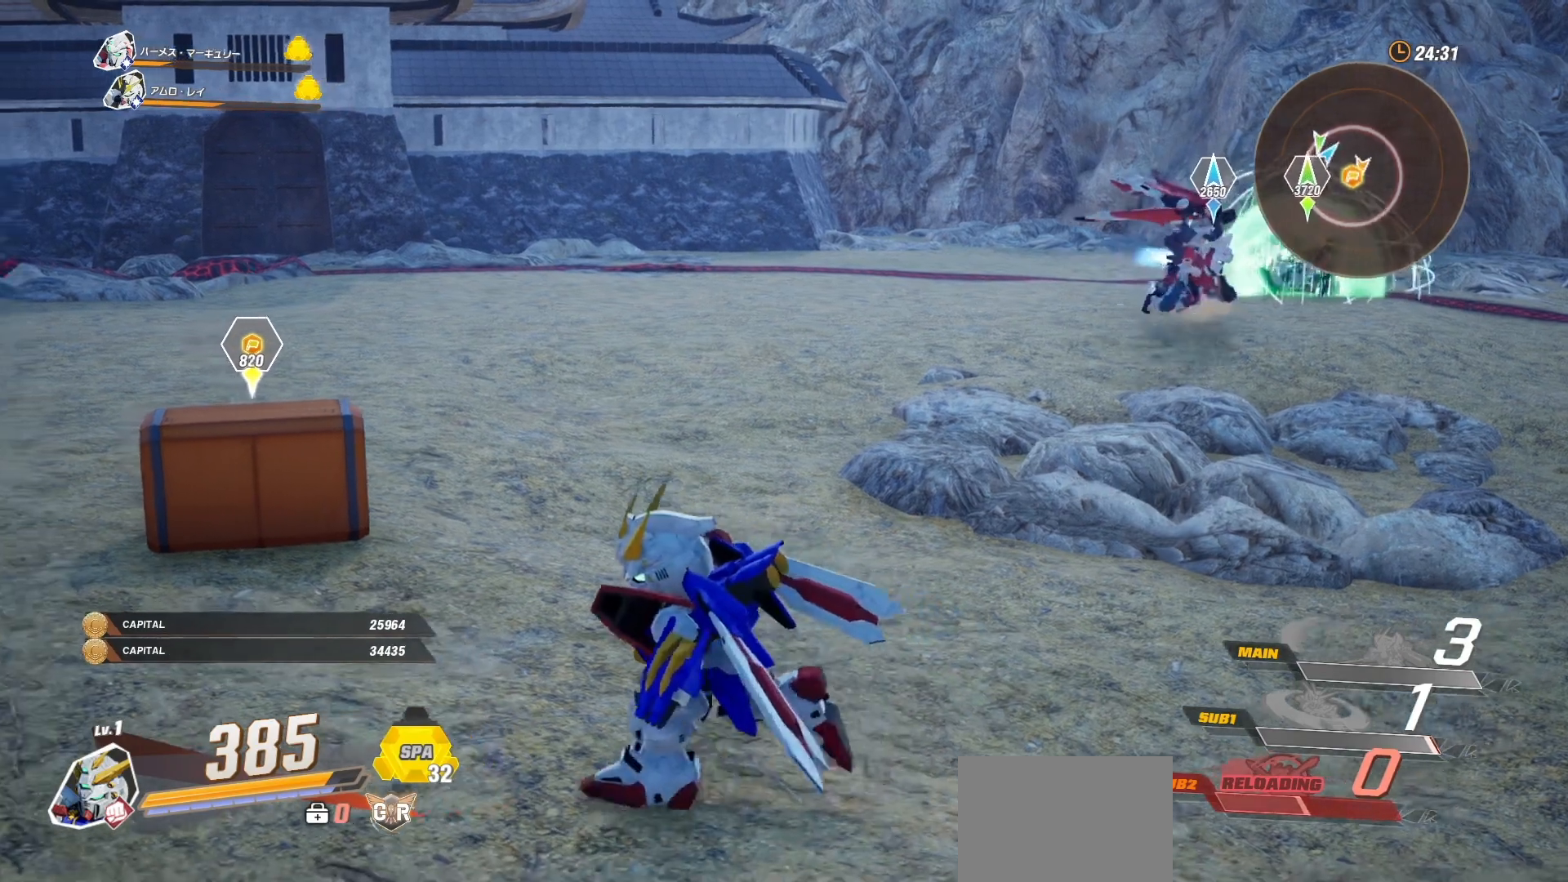
{"buttons": ["R1"], "left_stick": "left", "right_stick": "center", "events": [[100, "R1", "down"]]}
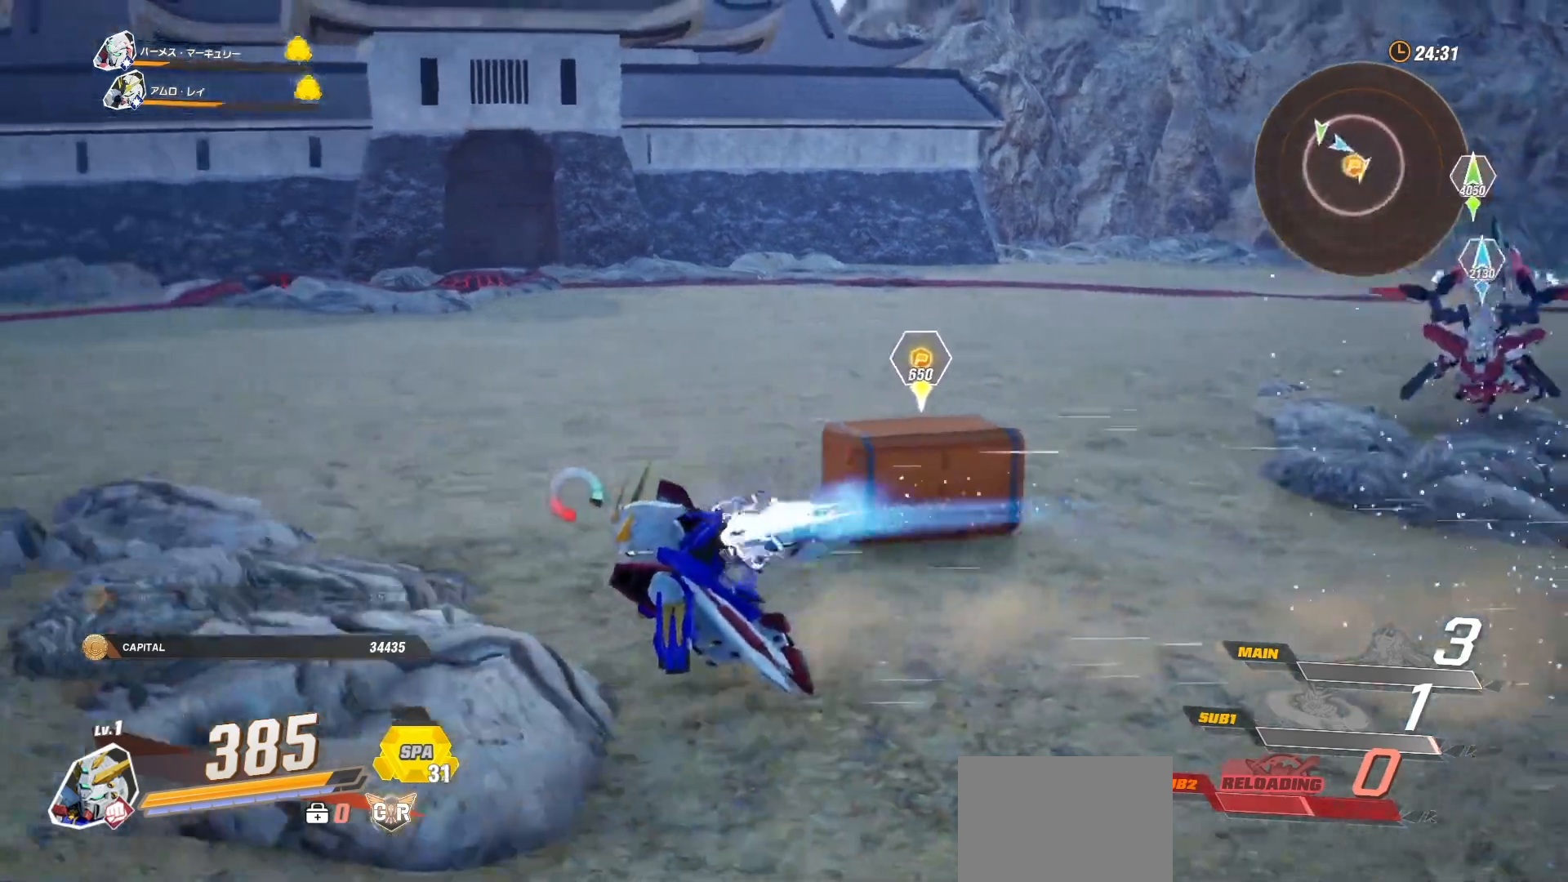
{"buttons": ["R1"], "left_stick": "left", "right_stick": "center", "events": [[100, "R1", "up"], [200, "right_stick", "right"], [367, "right_stick", "center"], [500, "R1", "down"]]}
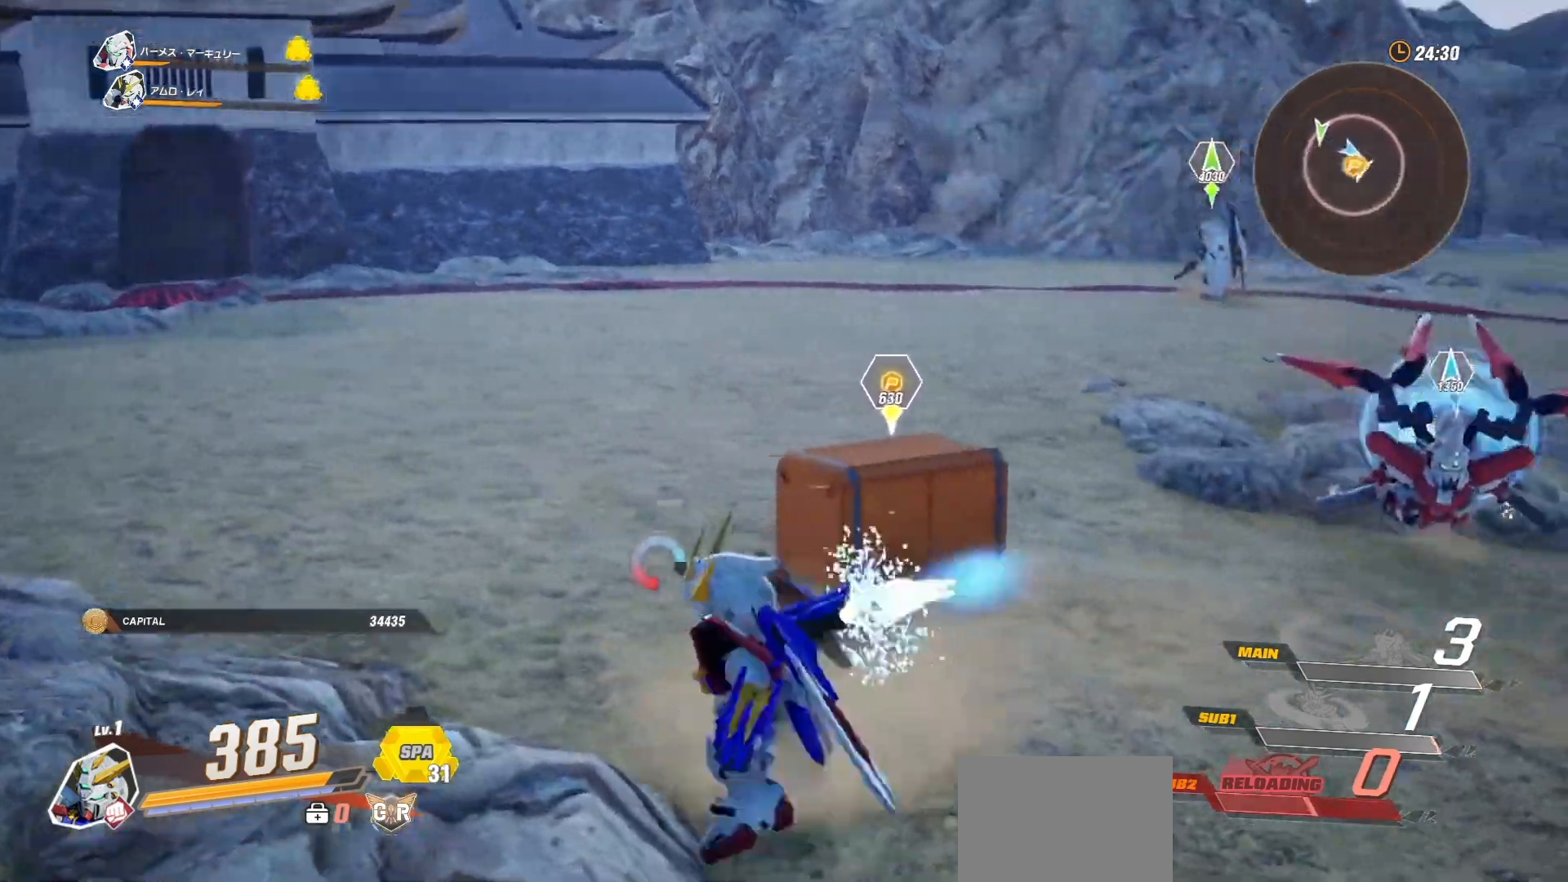
{"buttons": [], "left_stick": "left", "right_stick": "right", "events": [[183, "R1", "up"], [467, "right_stick", "right"]]}
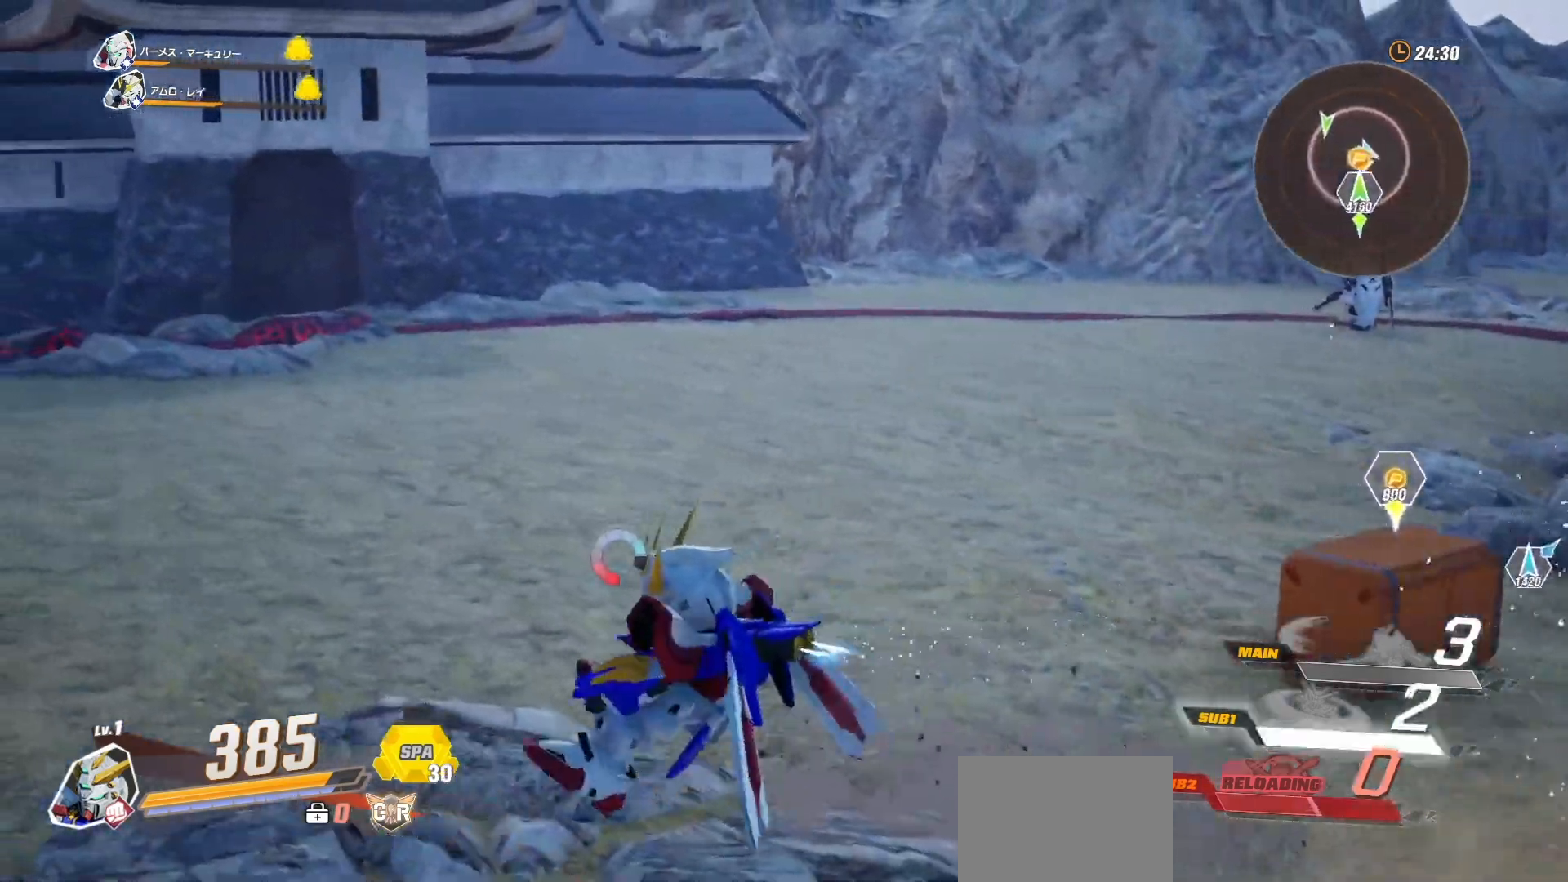
{"buttons": [], "left_stick": "down", "right_stick": "center", "events": [[83, "left_stick", "down-left"], [133, "right_stick", "center"], [433, "left_stick", "down"]]}
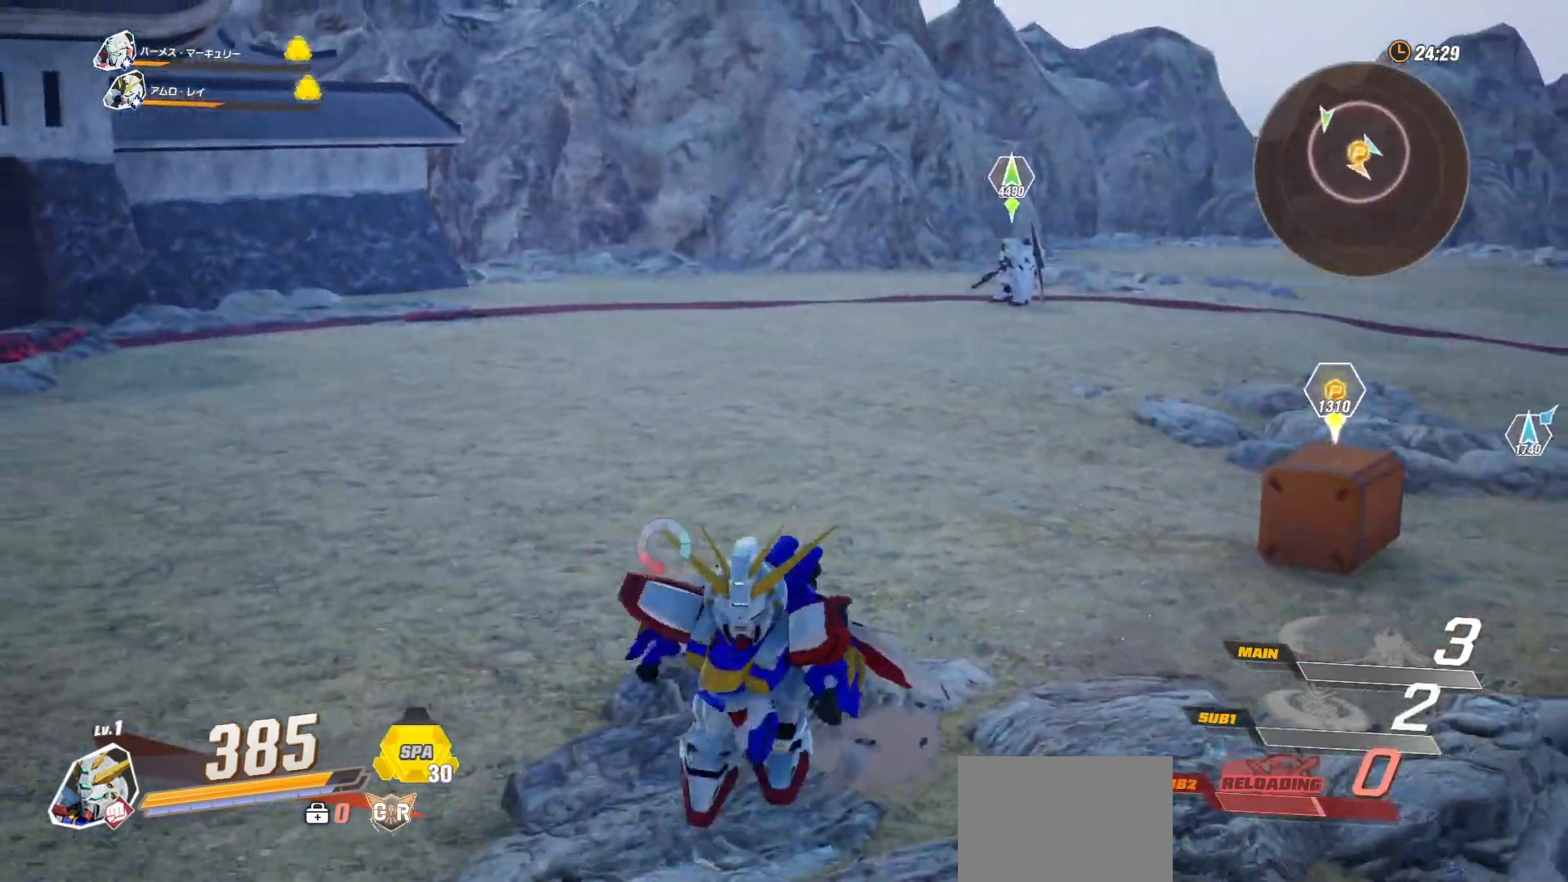
{"buttons": [], "left_stick": "center", "right_stick": "center", "events": [[333, "left_stick", "center"]]}